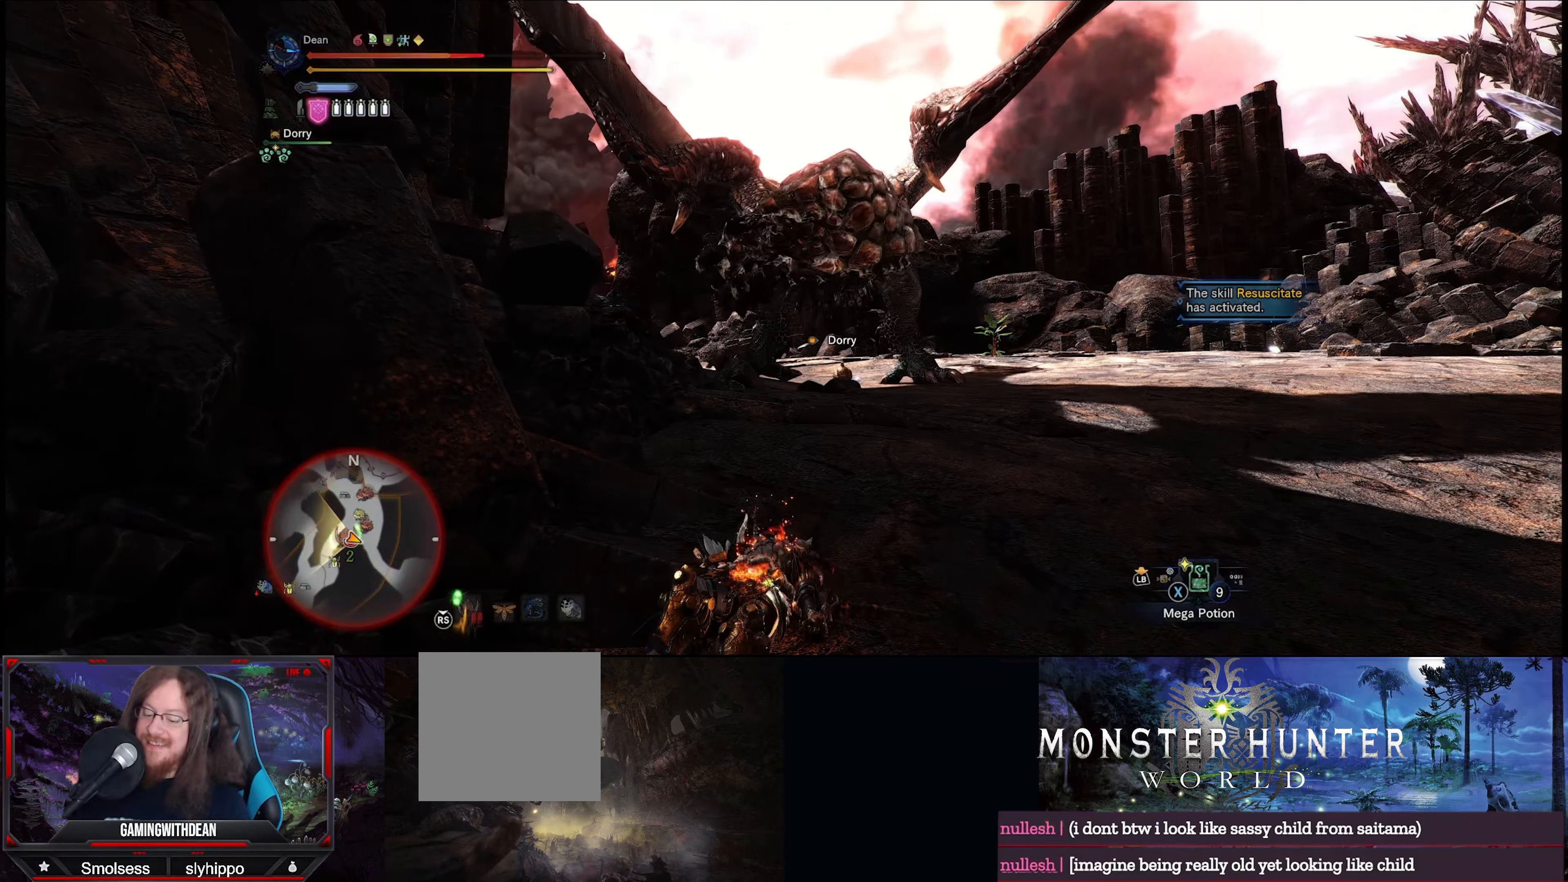
Gameplay with a controller (Xbox layout); each line is a JSON object with the inputs held at the frame after it. "events" lists button and stick changes between this image and that frame as [ms after this image, input, new state], when the widget could be followed in between. Not read: L3 R3.
{"buttons": [], "left_stick": "right", "right_stick": "center", "events": [[67, "A", "down"], [117, "A", "up"], [234, "A", "down"], [234, "left_stick", "up-left"], [300, "A", "up"], [417, "A", "down"], [417, "left_stick", "right"], [484, "A", "up"]]}
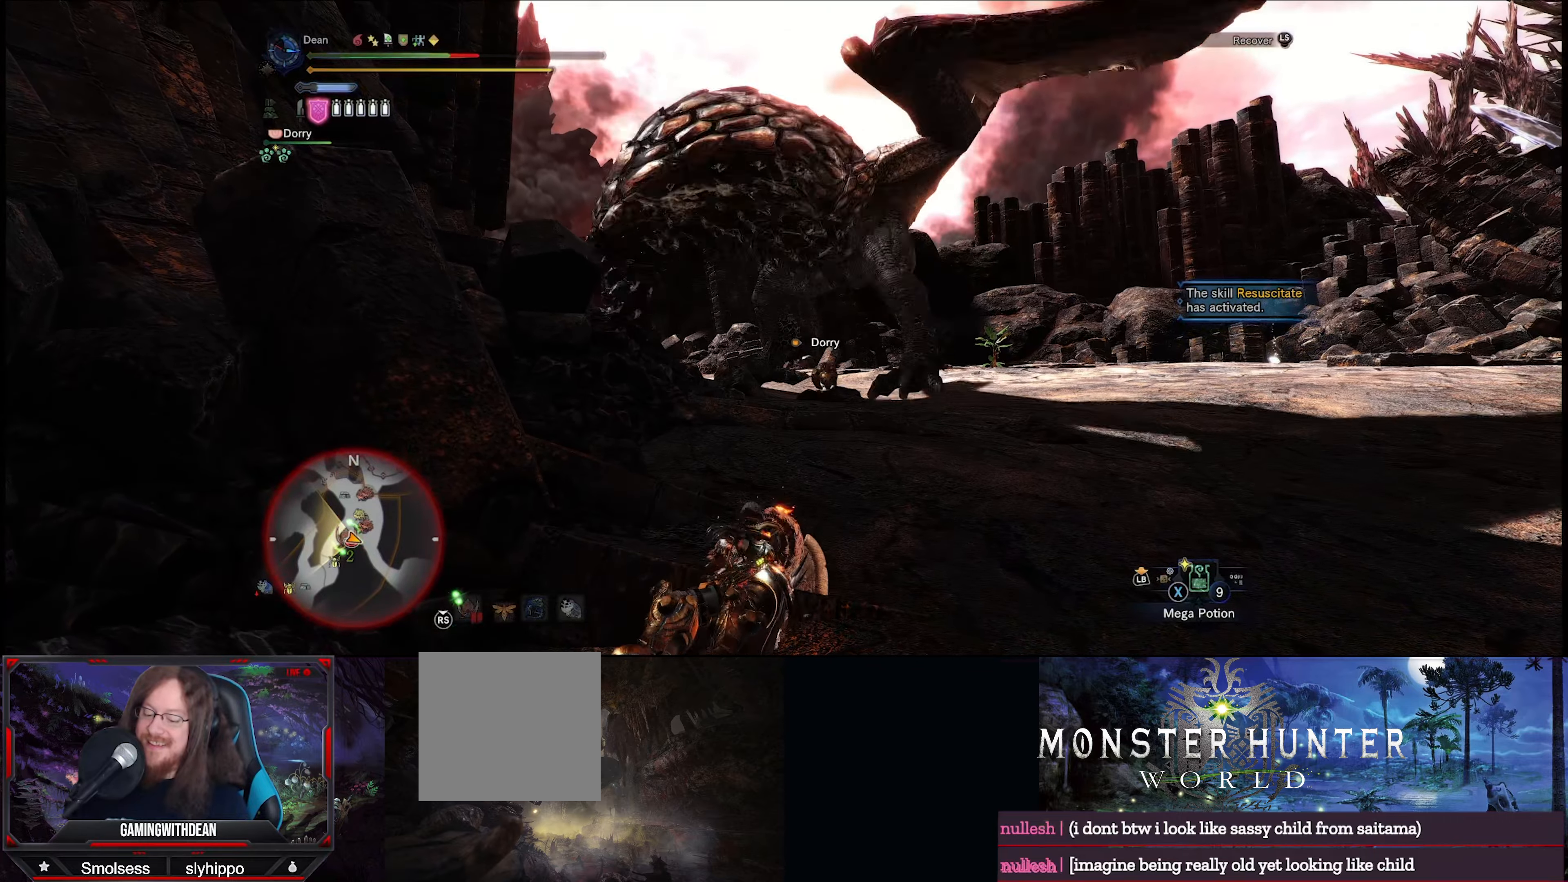
{"buttons": [], "left_stick": "right", "right_stick": "center", "events": [[84, "A", "down"], [100, "left_stick", "center"], [150, "left_stick", "right"], [167, "A", "up"], [250, "A", "down"], [317, "A", "up"], [317, "left_stick", "center"], [384, "left_stick", "left"], [434, "A", "down"], [484, "left_stick", "right"], [500, "A", "up"]]}
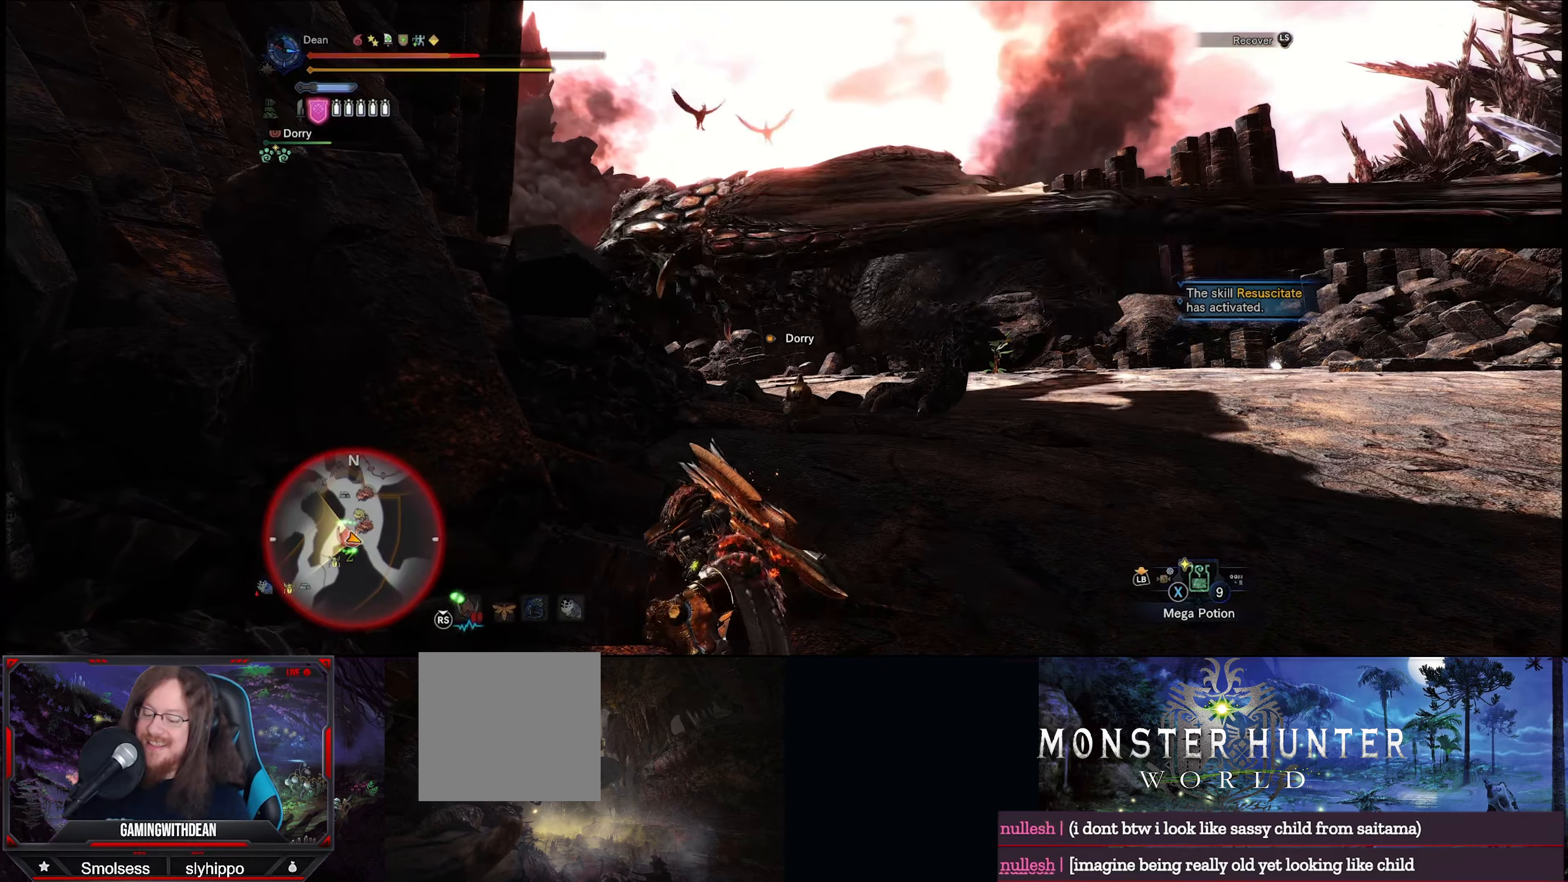
{"buttons": ["A"], "left_stick": "right", "right_stick": "center", "events": [[117, "A", "down"], [167, "A", "up"], [284, "A", "down"], [350, "A", "up"], [467, "A", "down"]]}
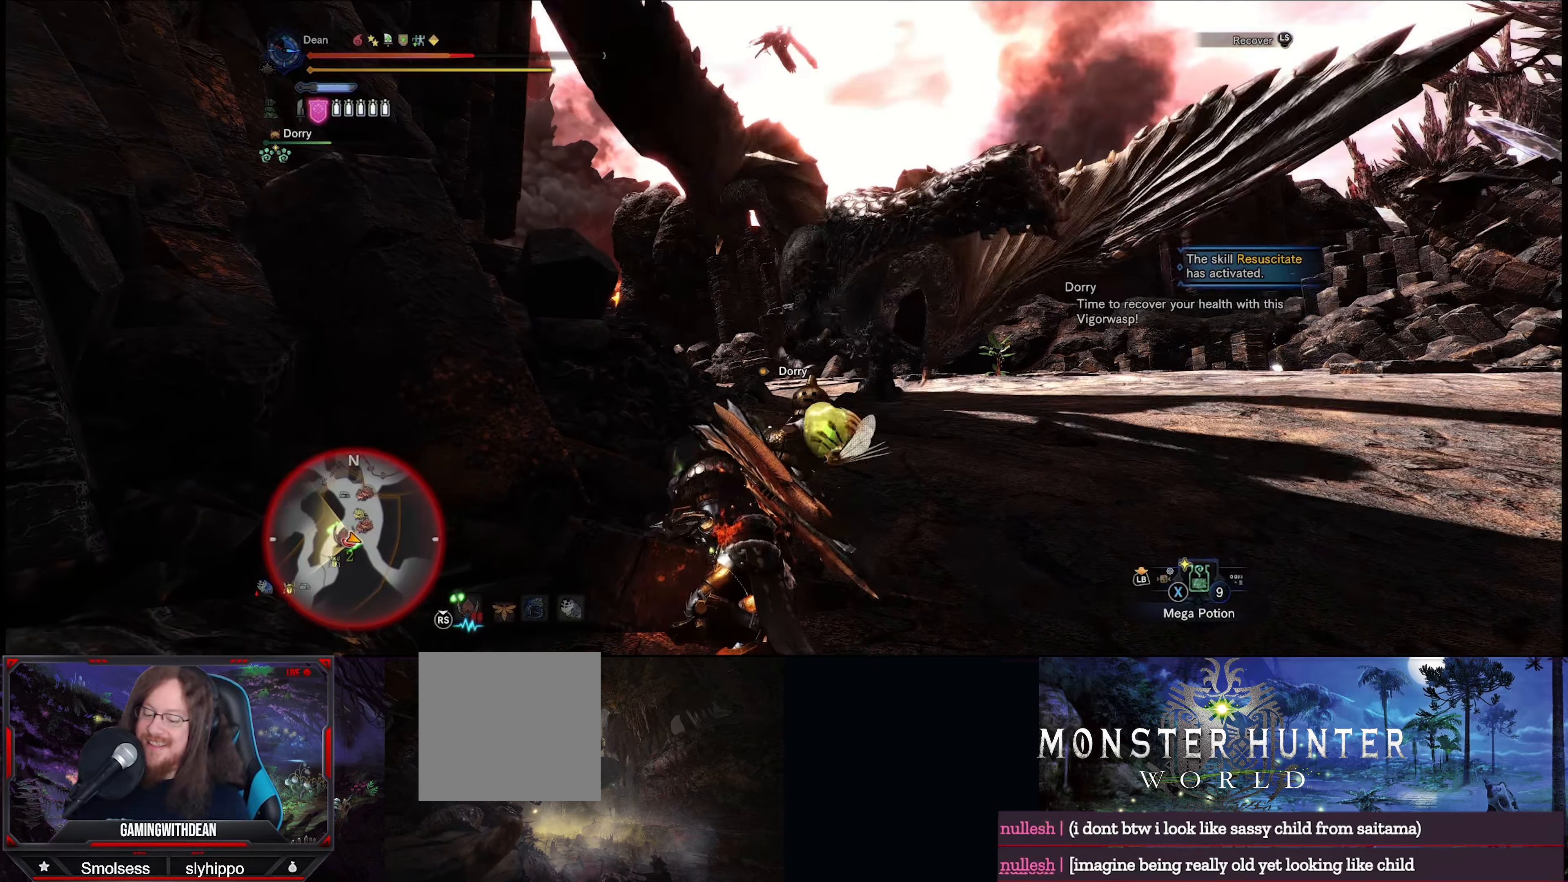
{"buttons": [], "left_stick": "right", "right_stick": "center", "events": [[17, "A", "up"], [134, "A", "down"], [184, "A", "up"], [300, "A", "down"], [367, "A", "up"]]}
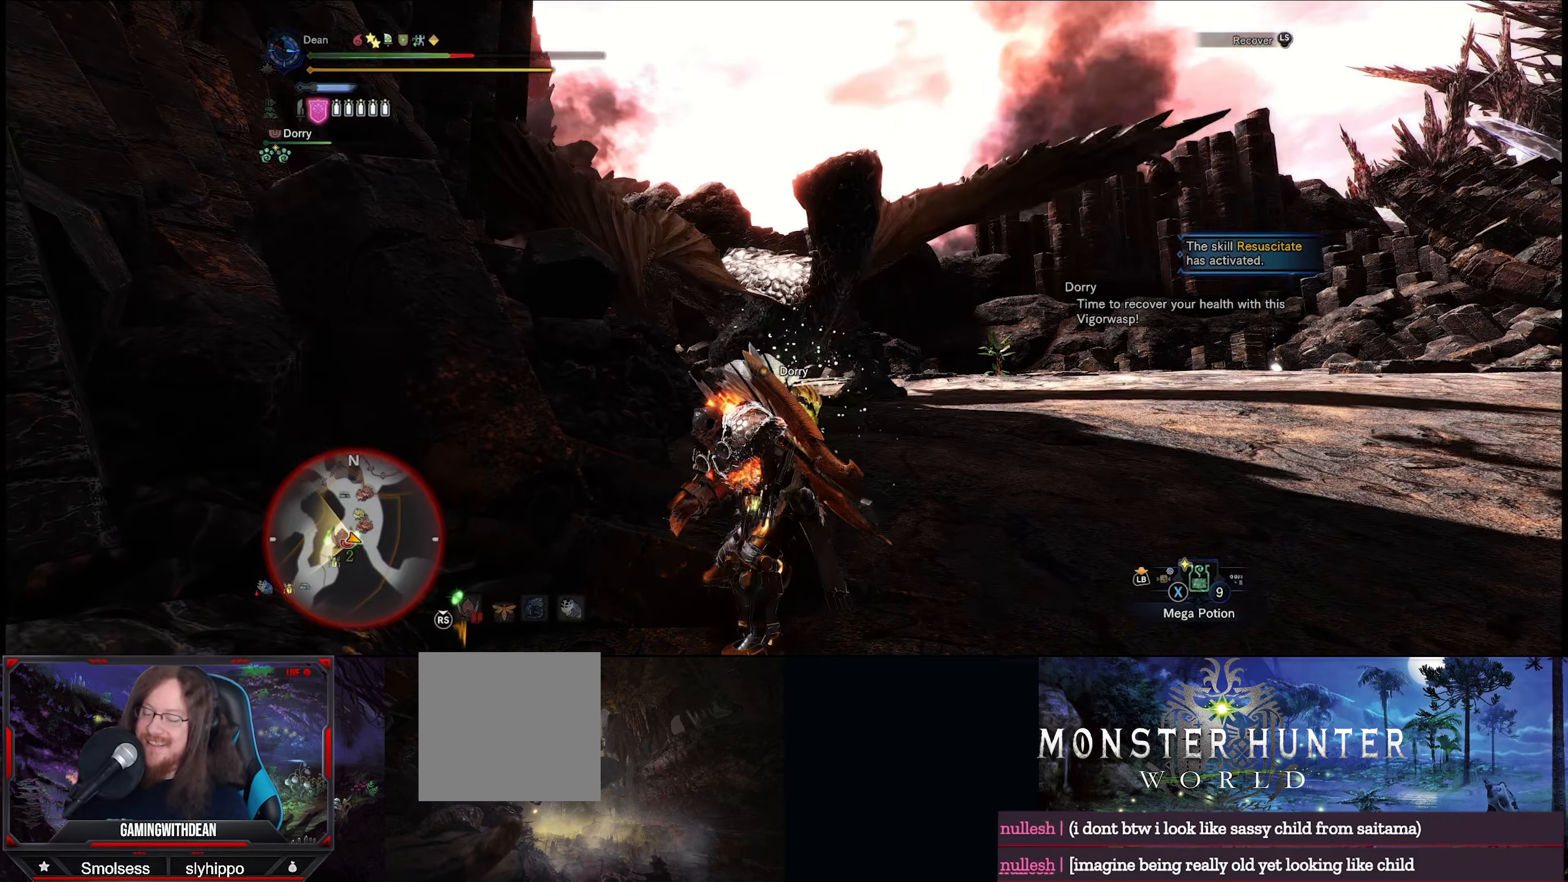
{"buttons": [], "left_stick": "up", "right_stick": "center", "events": [[150, "left_stick", "up"]]}
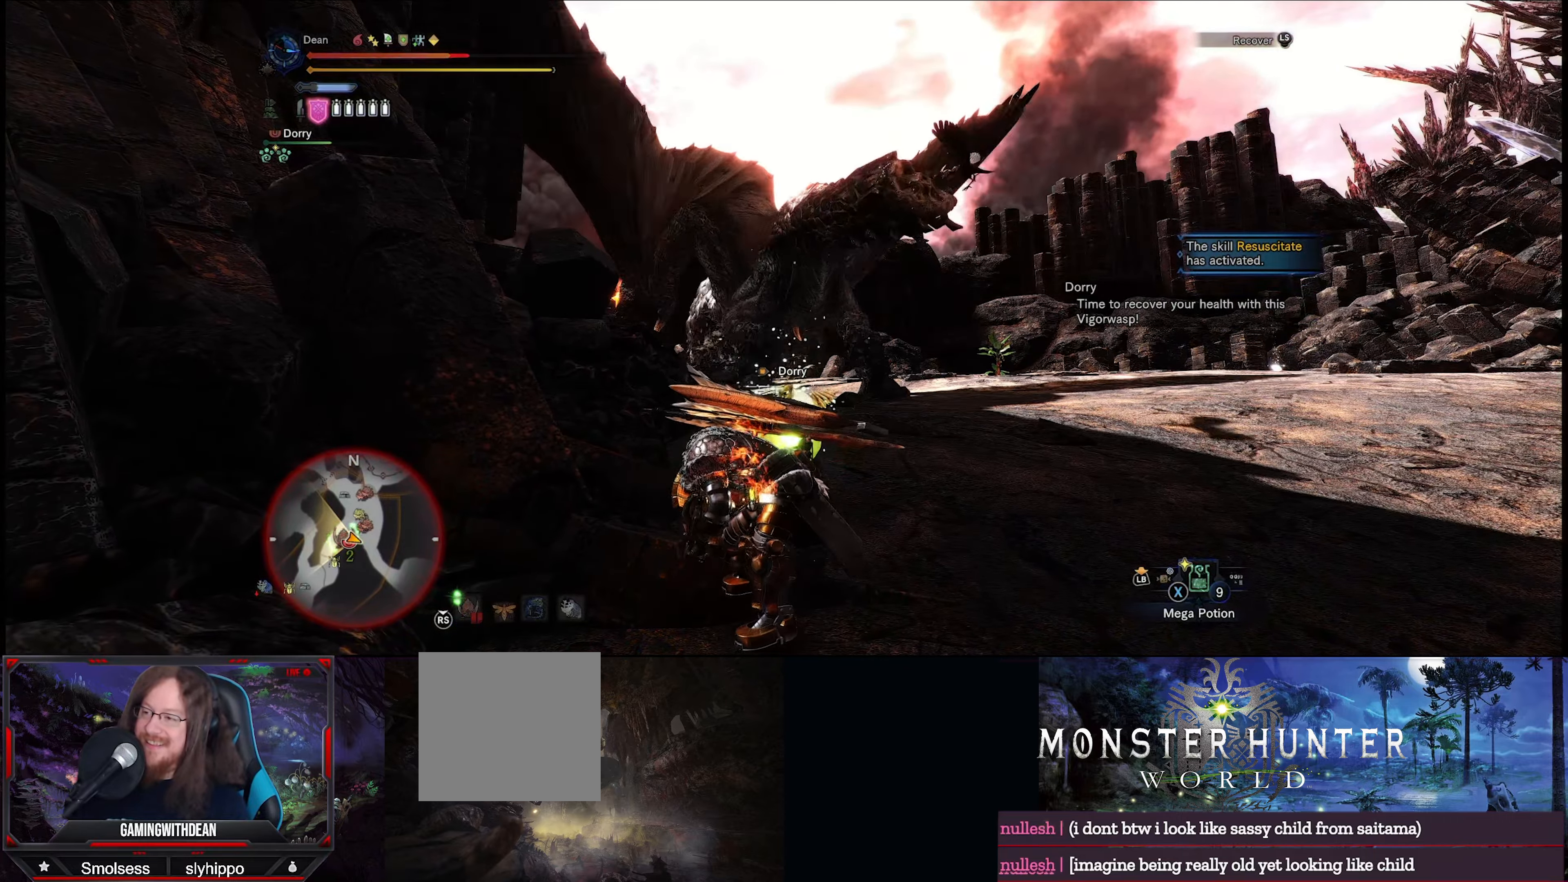
{"buttons": ["A"], "left_stick": "right", "right_stick": "center", "events": [[200, "right_stick", "down-right"], [284, "left_stick", "up-left"], [334, "right_stick", "center"], [484, "left_stick", "right"], [500, "A", "down"]]}
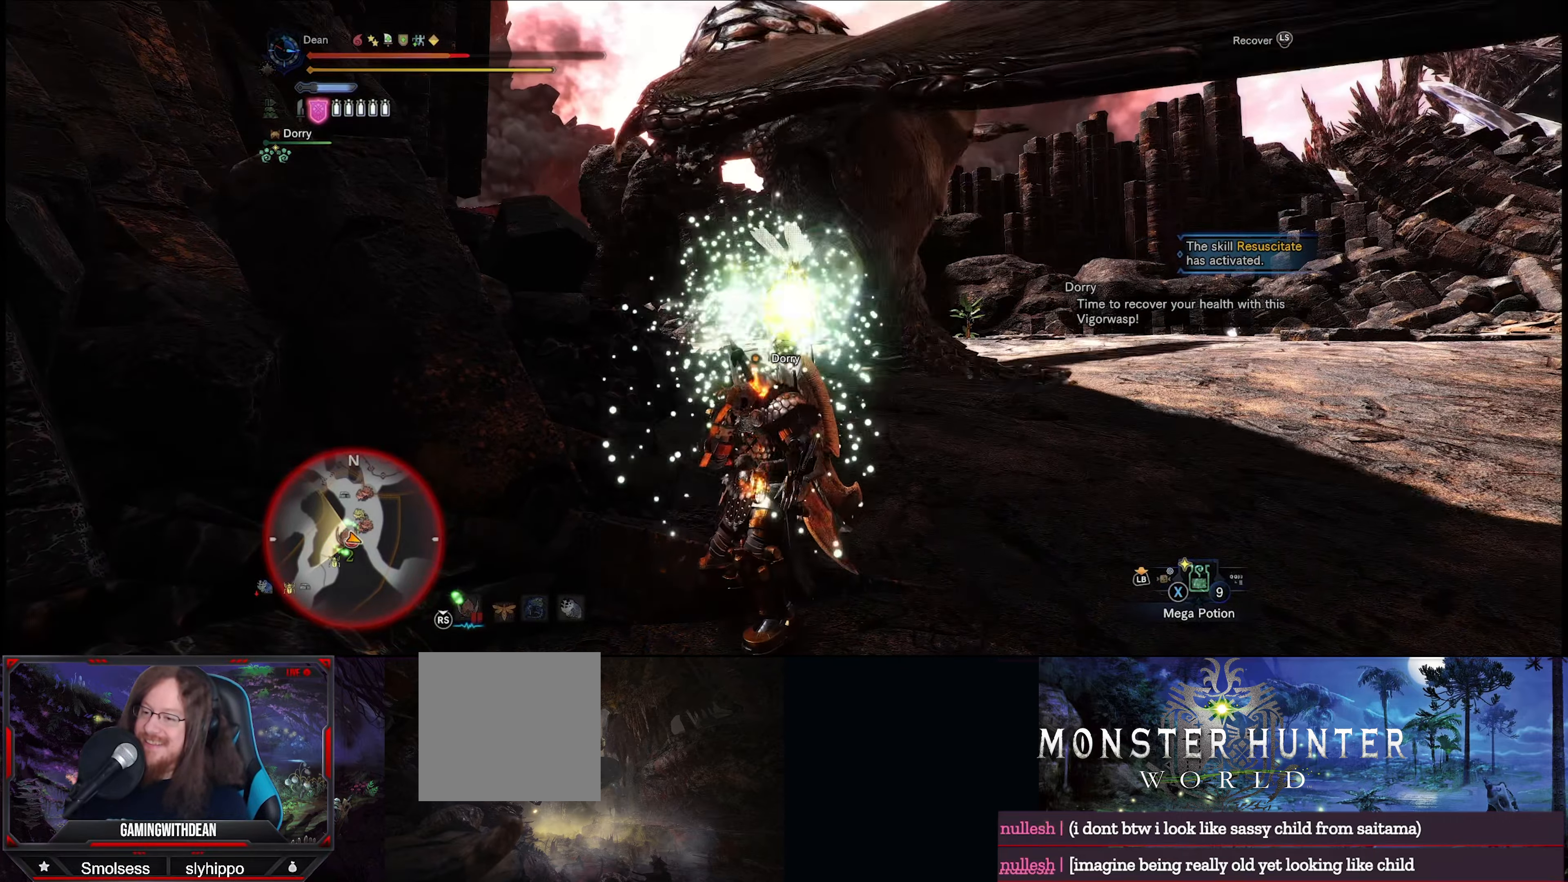
{"buttons": ["A"], "left_stick": "up-left", "right_stick": "center", "events": [[84, "A", "up"], [117, "left_stick", "left"], [167, "A", "down"], [234, "A", "up"], [250, "left_stick", "right"], [317, "A", "down"], [383, "left_stick", "up-left"], [400, "A", "up"], [483, "A", "down"]]}
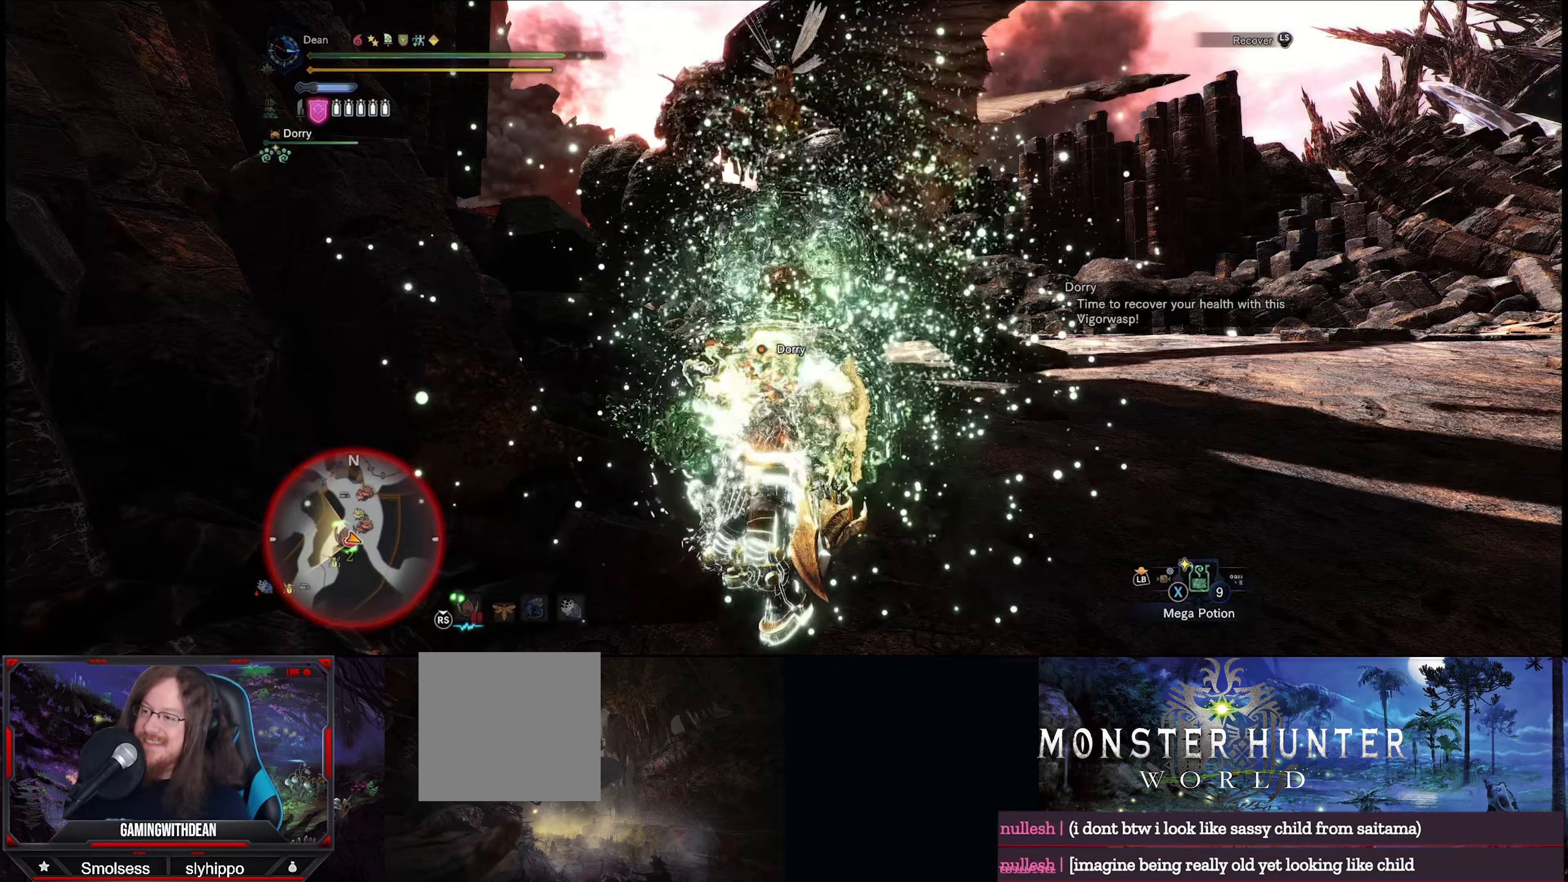
{"buttons": [], "left_stick": "up-right", "right_stick": "center", "events": [[33, "left_stick", "right"], [50, "A", "up"], [116, "left_stick", "up-left"], [166, "A", "down"], [250, "A", "up"], [250, "left_stick", "right"], [333, "A", "down"], [366, "left_stick", "center"], [416, "A", "up"], [416, "left_stick", "left"], [500, "left_stick", "up-right"]]}
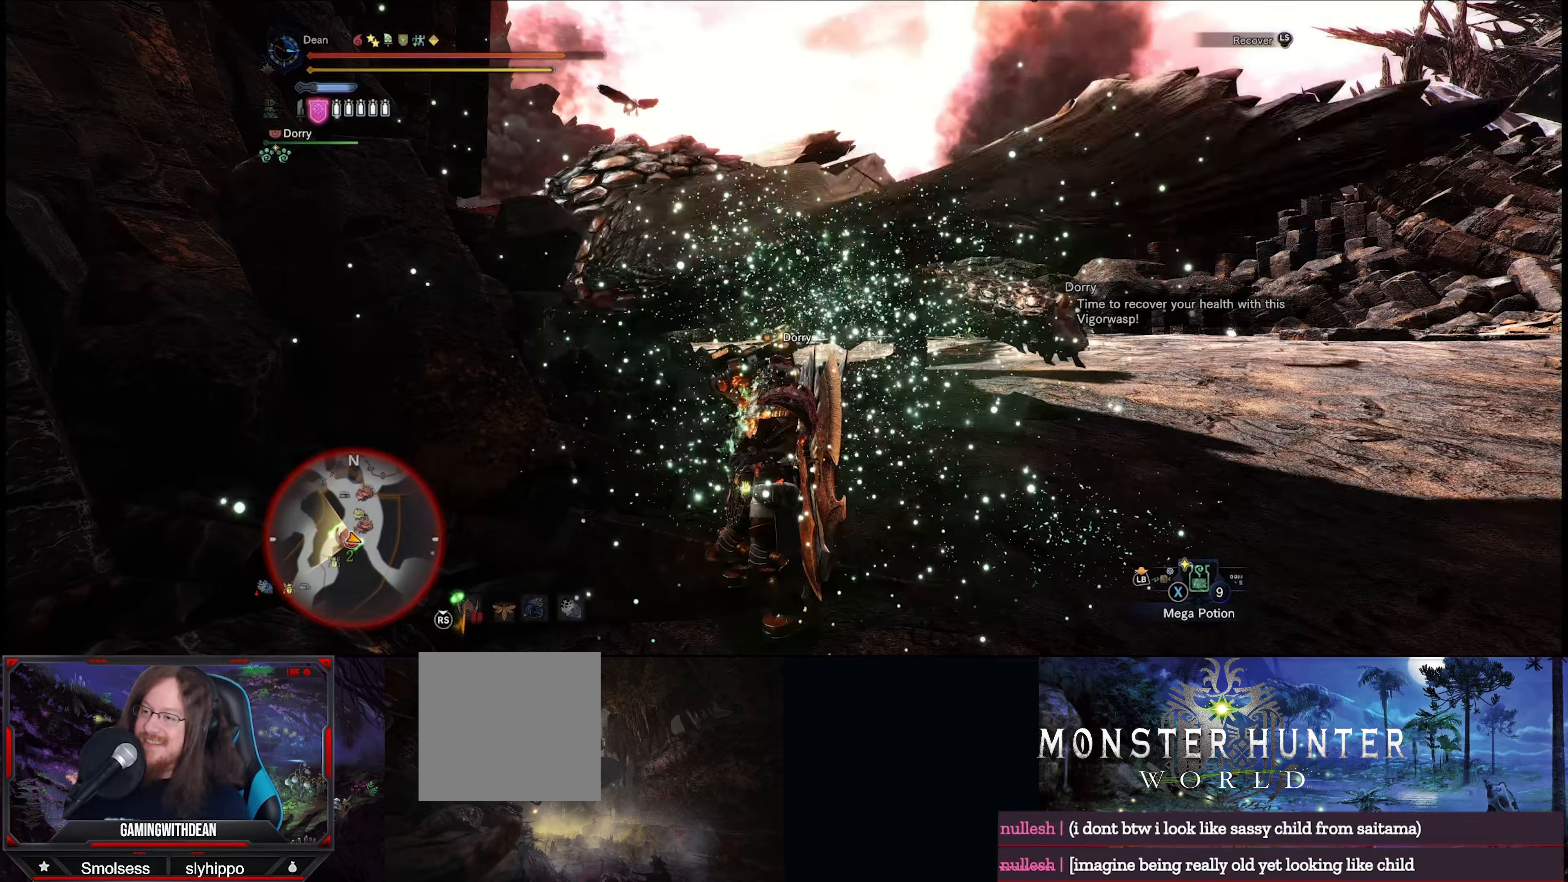
{"buttons": [], "left_stick": "left", "right_stick": "center", "events": [[16, "A", "down"], [16, "left_stick", "right"], [116, "A", "up"], [150, "left_stick", "up-left"], [183, "A", "down"], [250, "A", "up"], [316, "left_stick", "right"], [350, "A", "down"], [433, "A", "up"], [433, "left_stick", "left"]]}
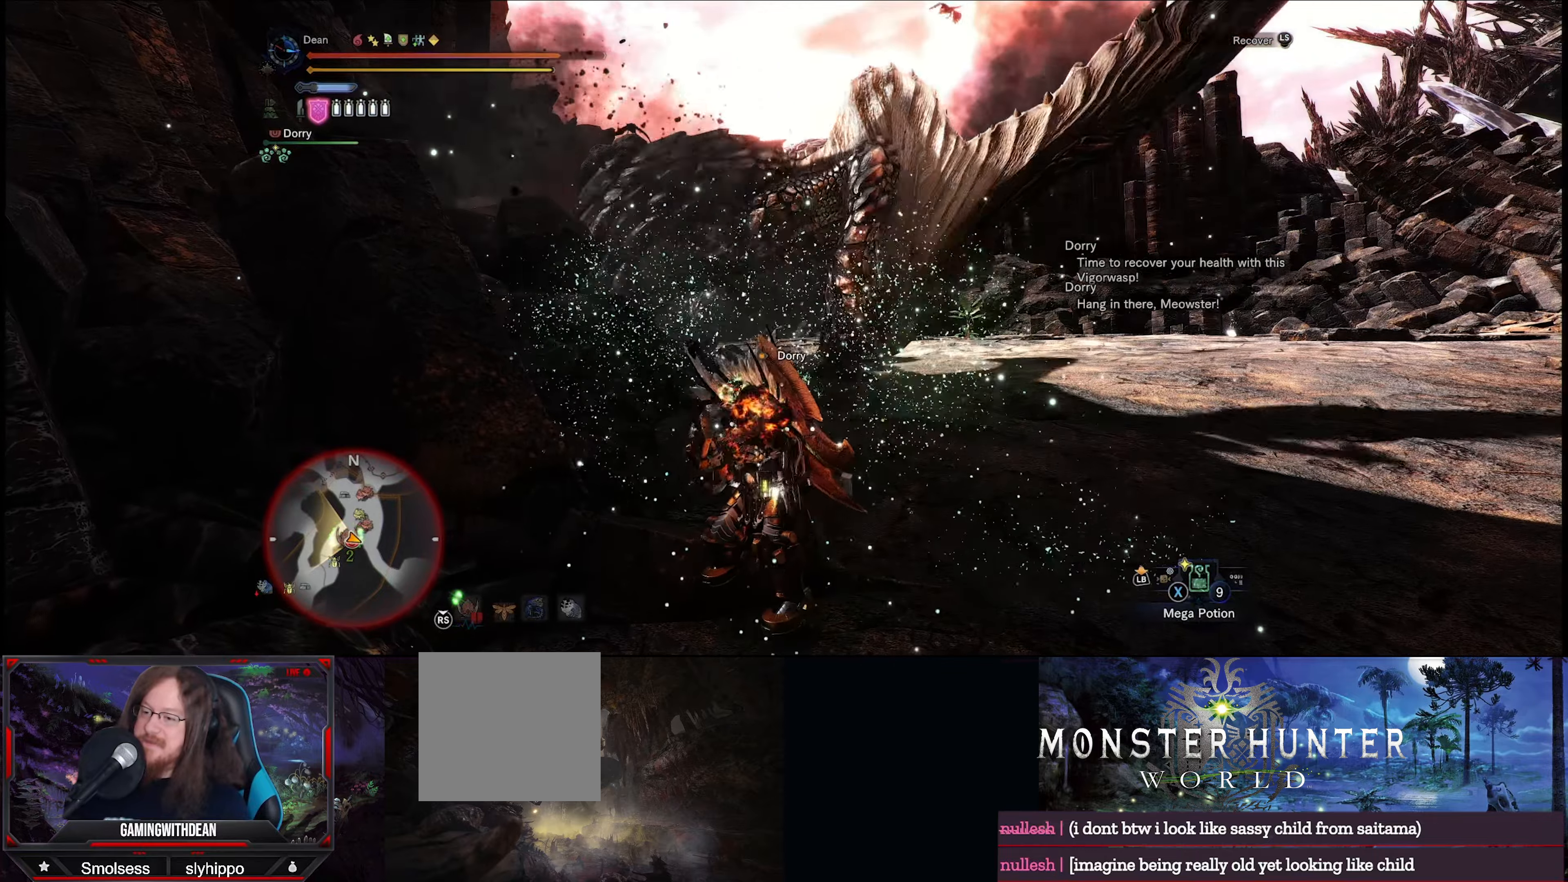
{"buttons": [], "left_stick": "right", "right_stick": "center", "events": [[16, "A", "down"], [83, "left_stick", "center"], [100, "A", "up"], [166, "left_stick", "right"], [200, "A", "down"], [266, "A", "up"], [316, "left_stick", "up-left"], [383, "A", "down"], [466, "A", "up"], [500, "left_stick", "right"]]}
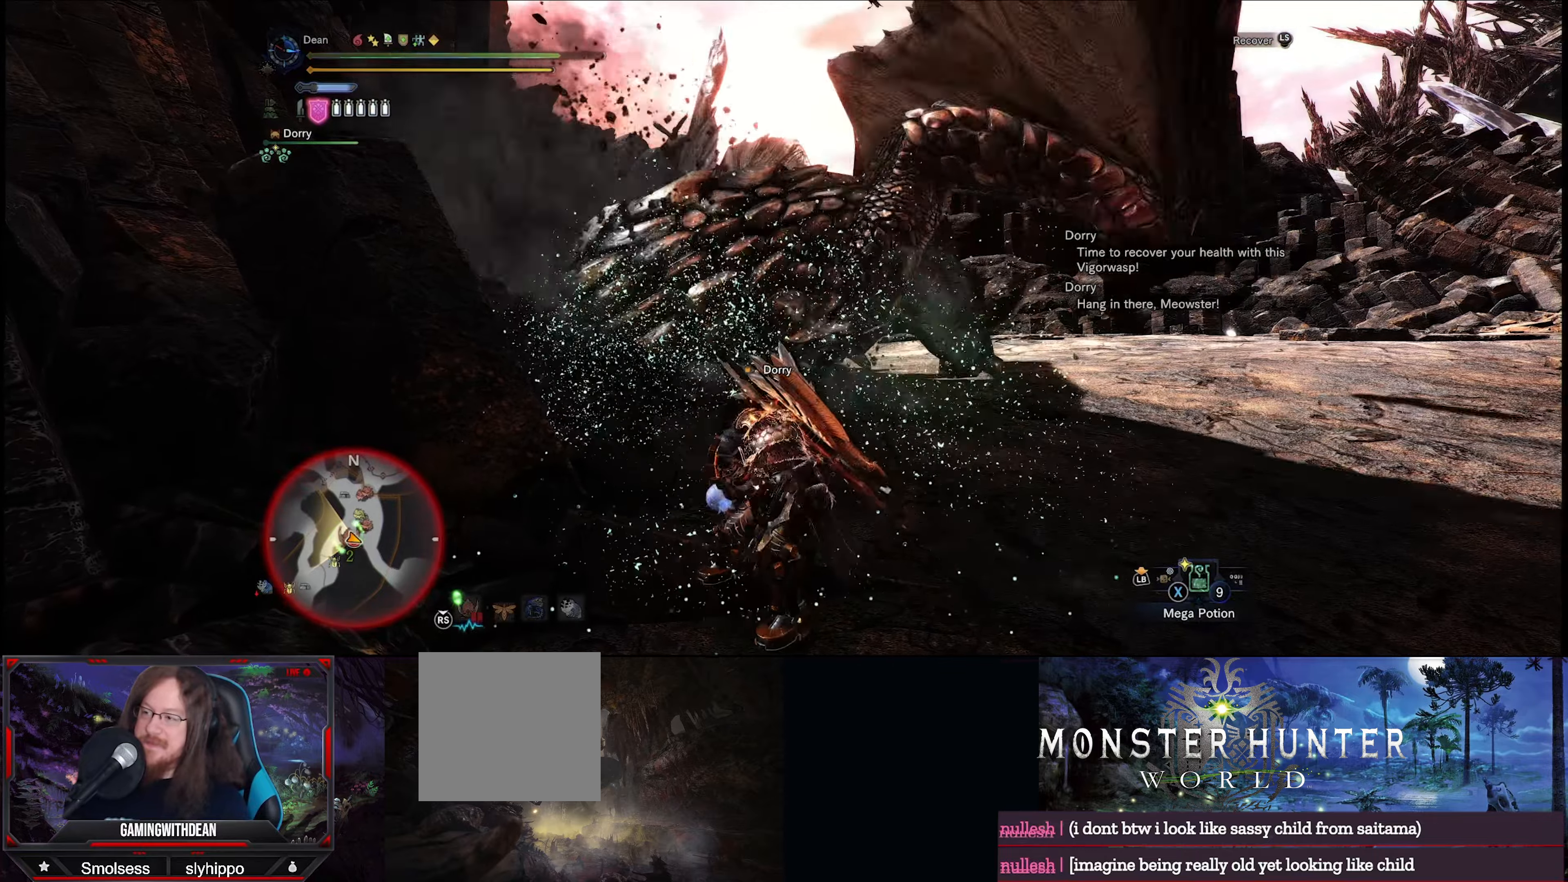
{"buttons": [], "left_stick": "up-left", "right_stick": "center", "events": [[50, "A", "down"], [116, "A", "up"], [116, "left_stick", "up-left"], [216, "A", "down"], [283, "left_stick", "right"], [300, "A", "up"], [400, "A", "down"], [416, "left_stick", "up-left"], [483, "A", "up"]]}
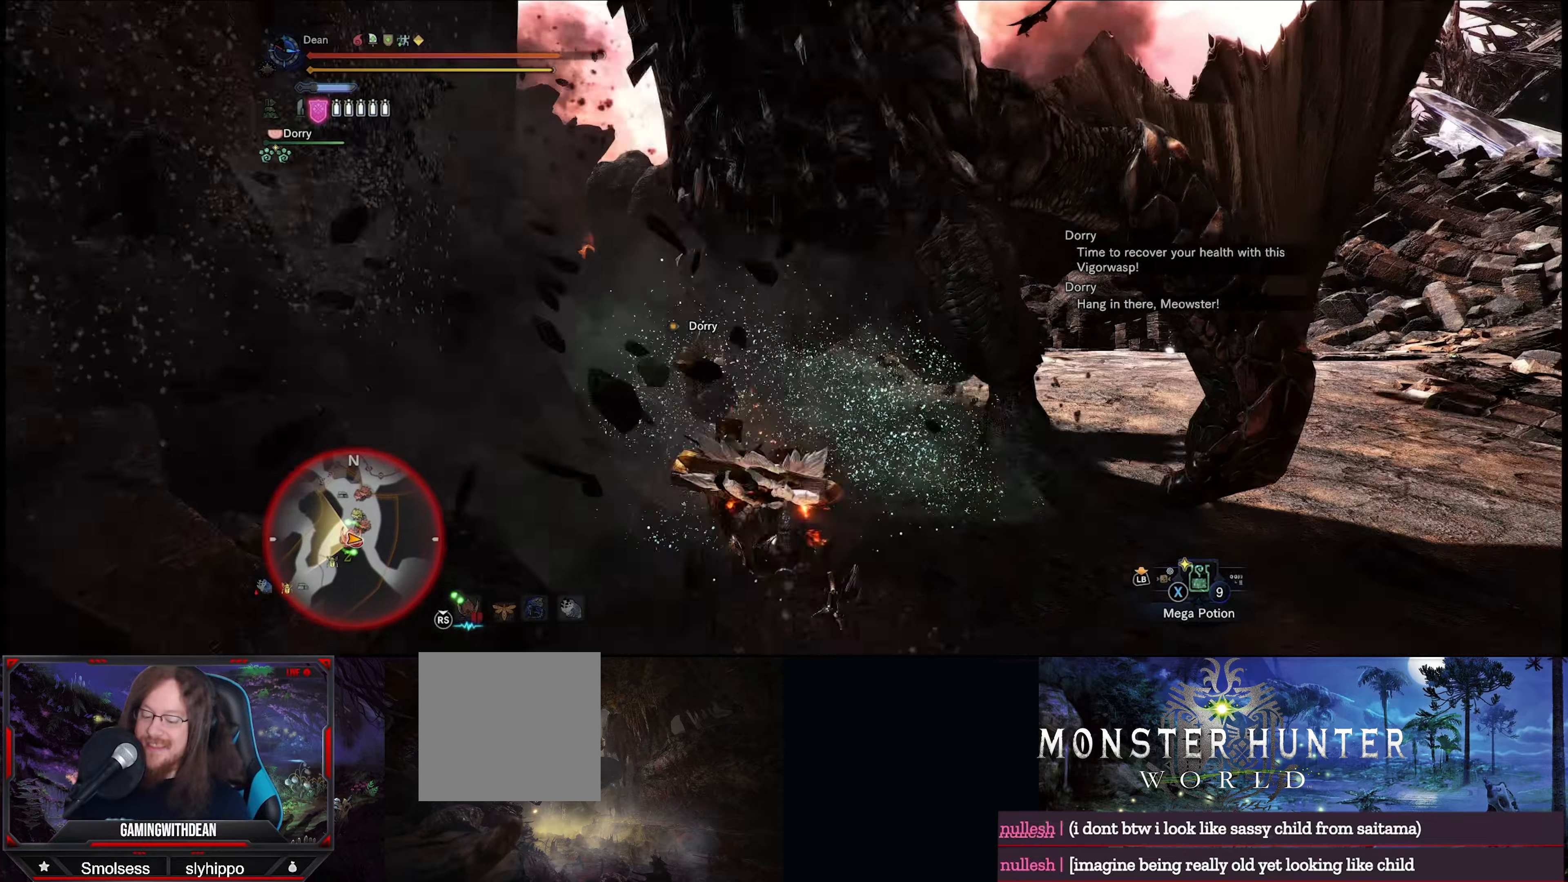
{"buttons": [], "left_stick": "right", "right_stick": "center", "events": [[66, "A", "down"], [66, "left_stick", "right"], [183, "A", "up"], [233, "left_stick", "center"], [250, "A", "down"], [350, "A", "up"], [400, "left_stick", "right"], [450, "A", "down"], [500, "A", "up"]]}
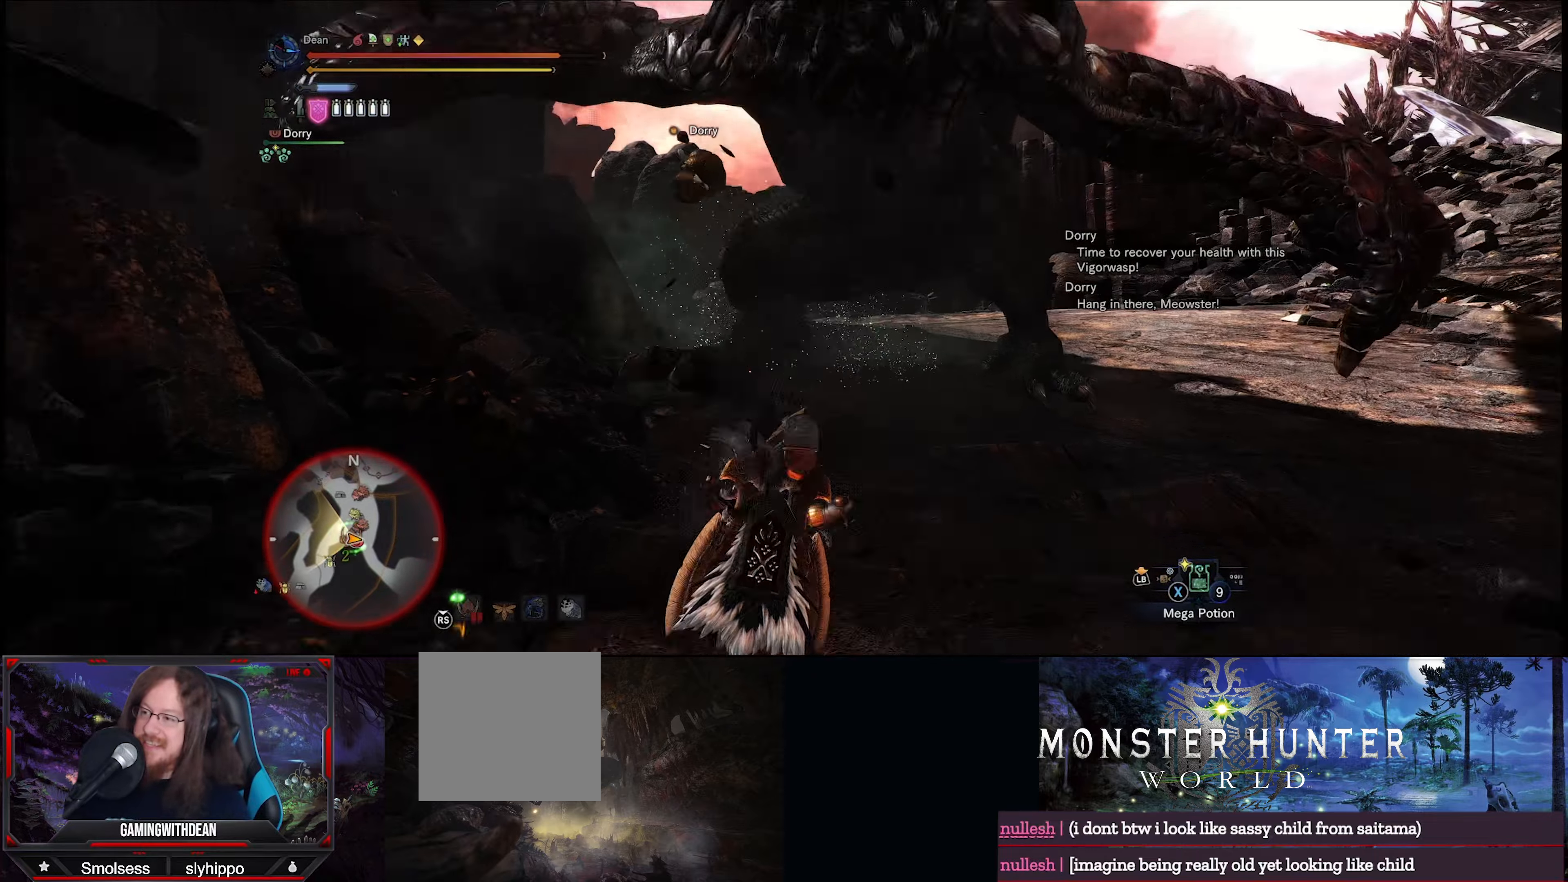
{"buttons": [], "left_stick": "right", "right_stick": "center", "events": [[116, "A", "down"], [166, "A", "up"]]}
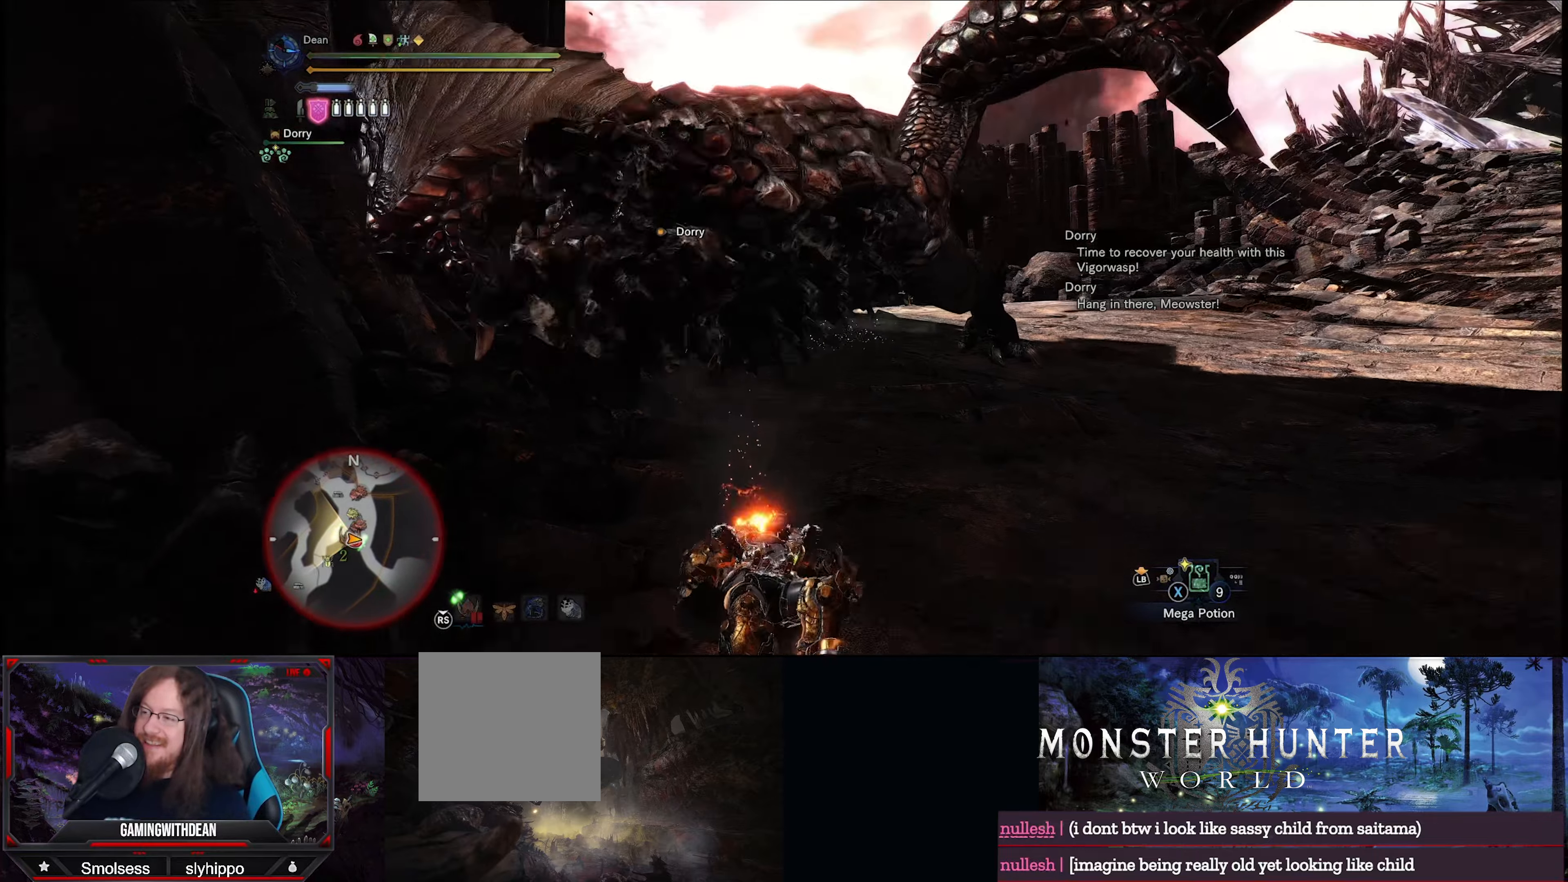
{"buttons": [], "left_stick": "up-right", "right_stick": "center", "events": [[33, "left_stick", "up-right"], [400, "A", "down"], [483, "A", "up"]]}
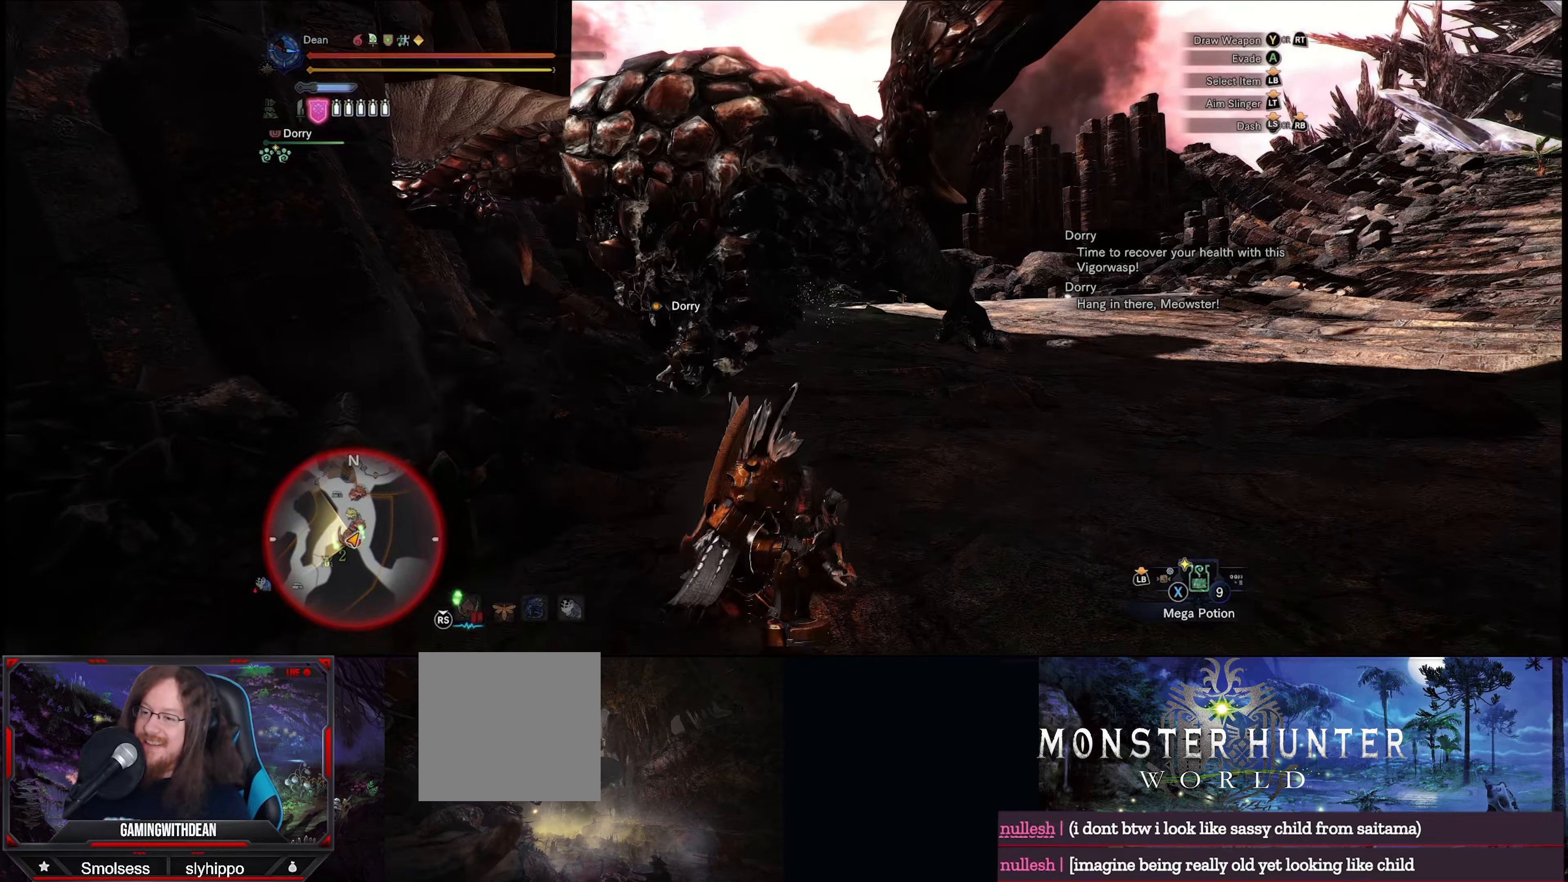
{"buttons": ["A"], "left_stick": "right", "right_stick": "center", "events": [[66, "A", "down"], [66, "left_stick", "right"], [150, "A", "up"], [250, "A", "down"], [333, "A", "up"], [483, "A", "down"]]}
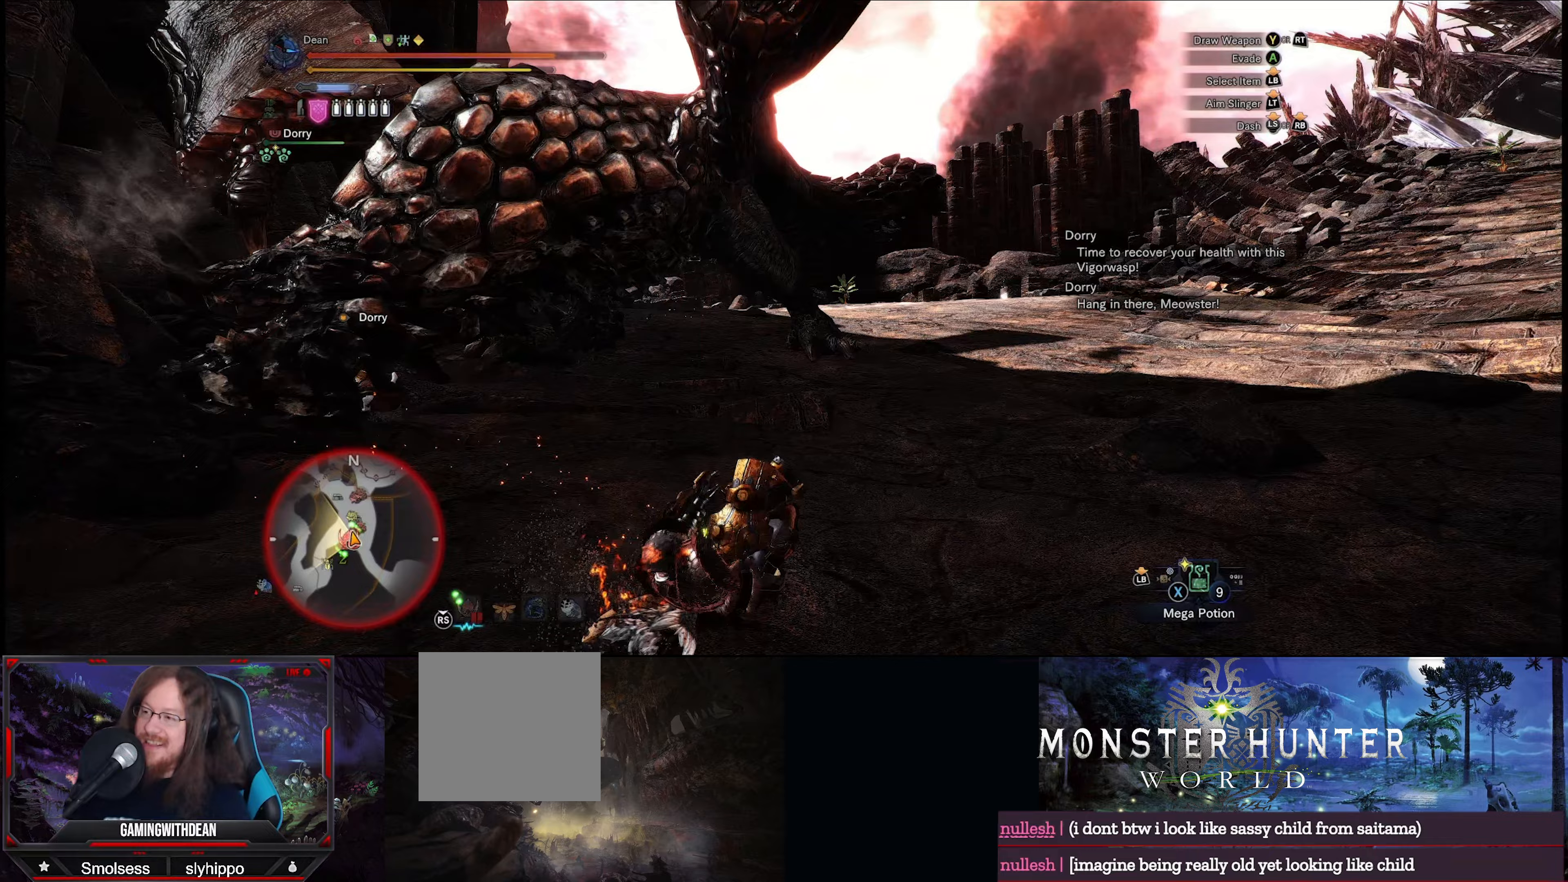
{"buttons": [], "left_stick": "right", "right_stick": "center", "events": [[83, "A", "up"], [167, "A", "down"], [250, "A", "up"], [333, "A", "down"], [433, "A", "up"]]}
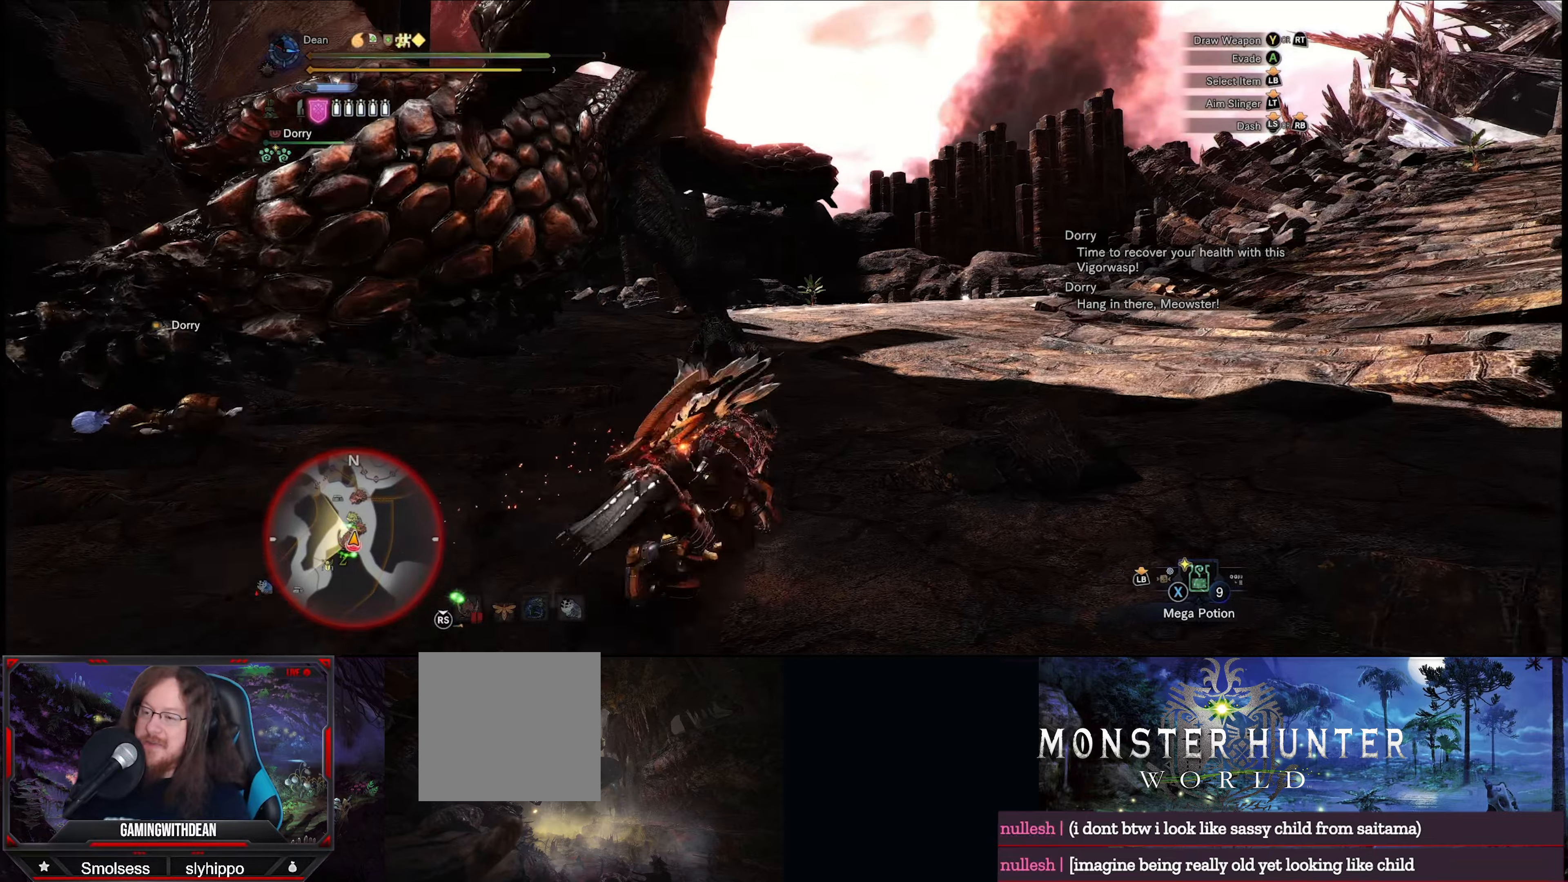
{"buttons": [], "left_stick": "up-right", "right_stick": "left", "events": [[17, "A", "down"], [150, "A", "up"], [300, "right_stick", "left"], [417, "left_stick", "up-right"]]}
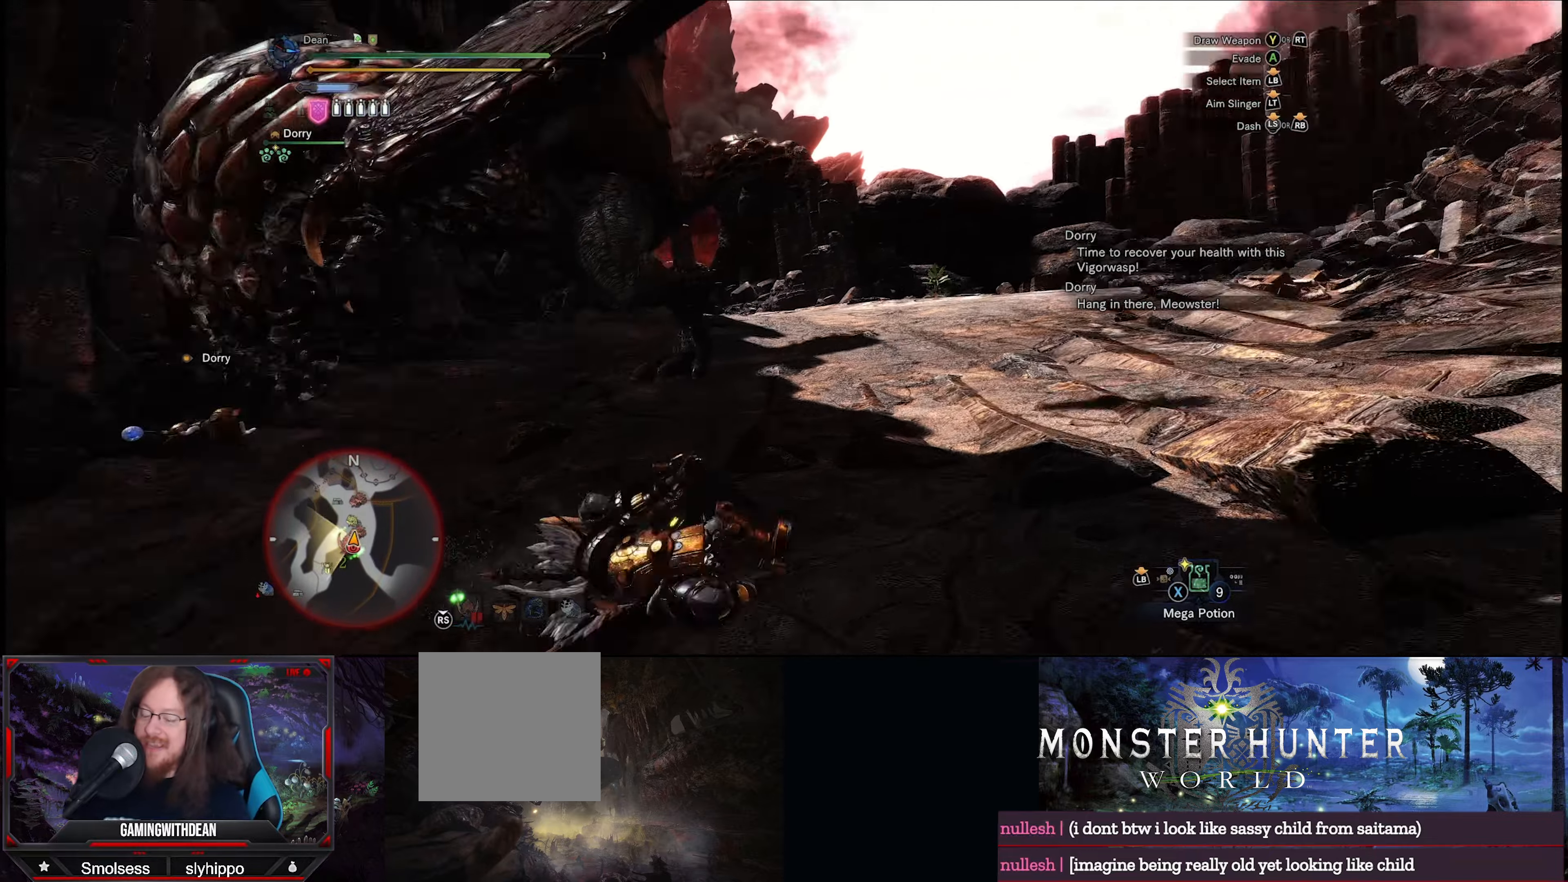
{"buttons": [], "left_stick": "up", "right_stick": "down-left", "events": [[150, "right_stick", "center"], [250, "left_stick", "up"], [417, "right_stick", "down-left"]]}
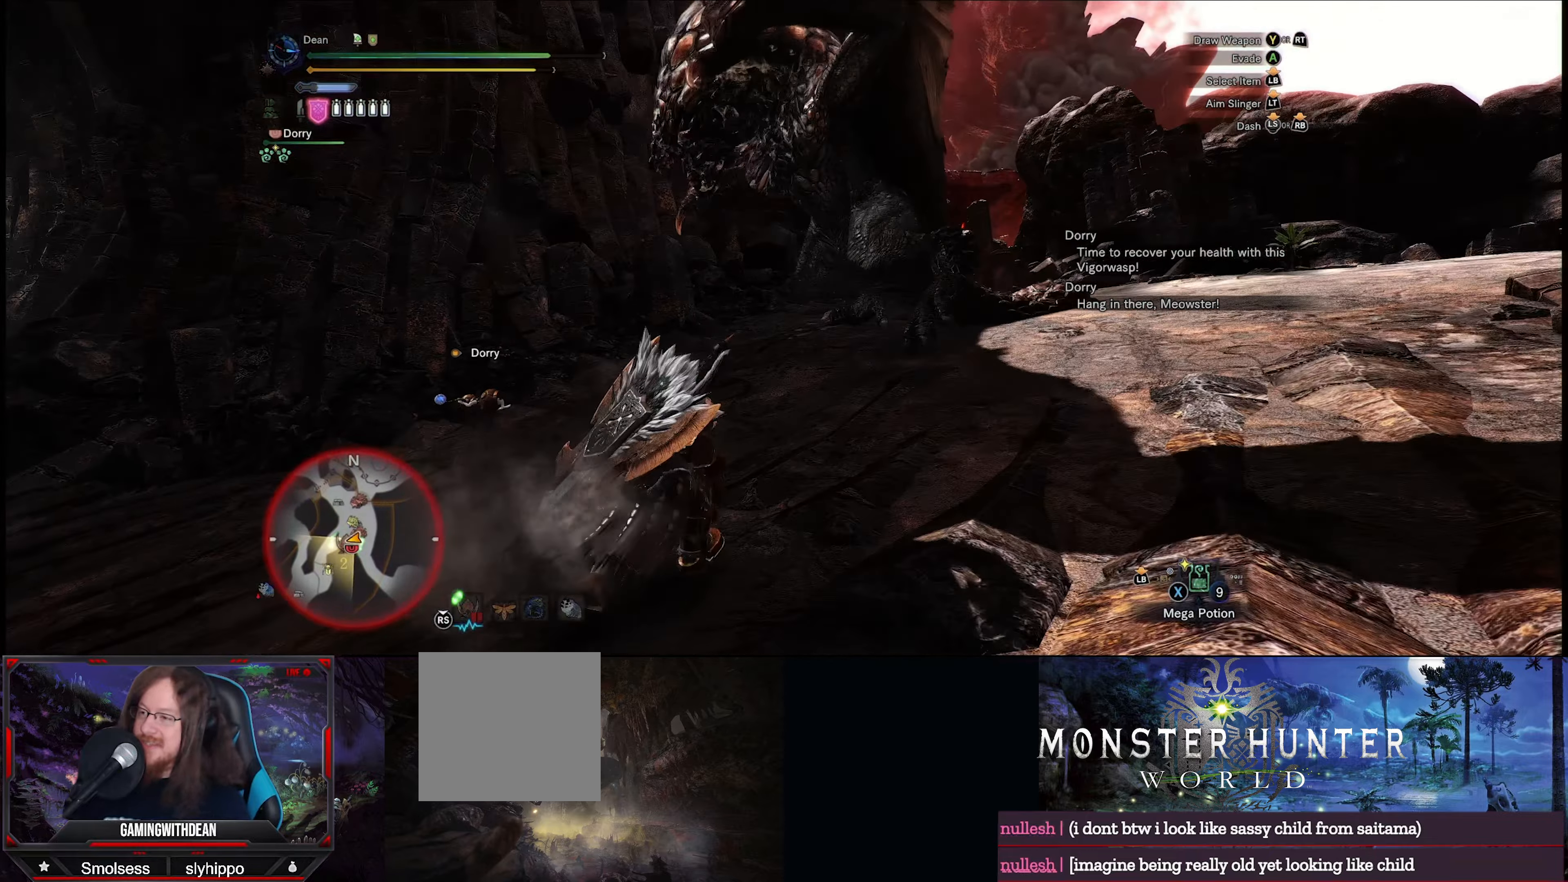
{"buttons": ["R2"], "left_stick": "center", "right_stick": "center", "events": [[33, "right_stick", "center"], [167, "R2", "down"], [233, "left_stick", "center"]]}
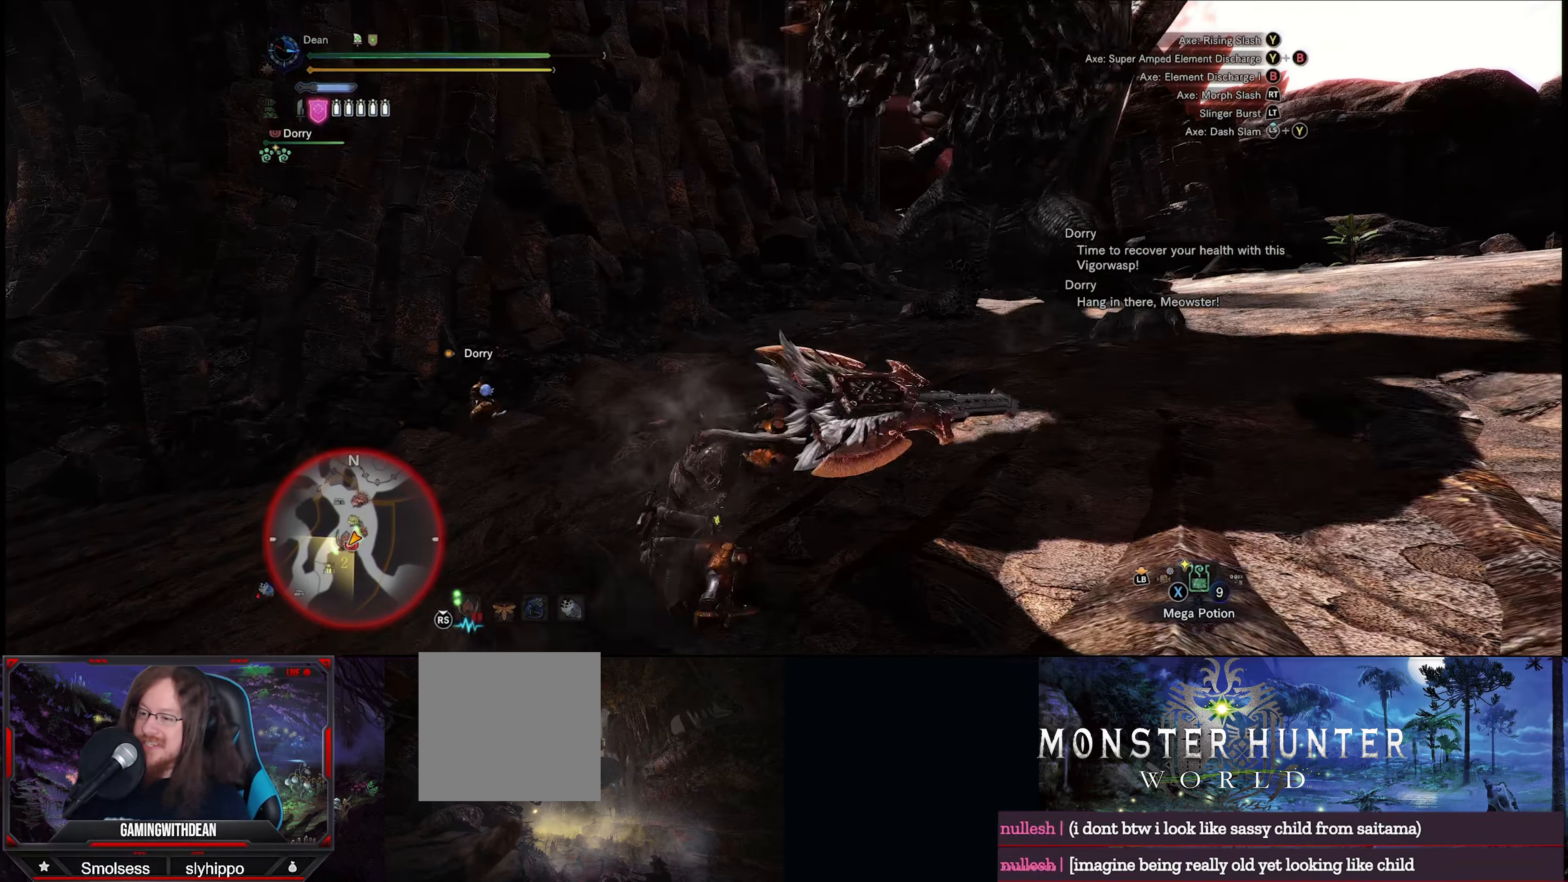
{"buttons": ["R2"], "left_stick": "center", "right_stick": "center", "events": [[183, "right_stick", "down-left"], [317, "right_stick", "center"]]}
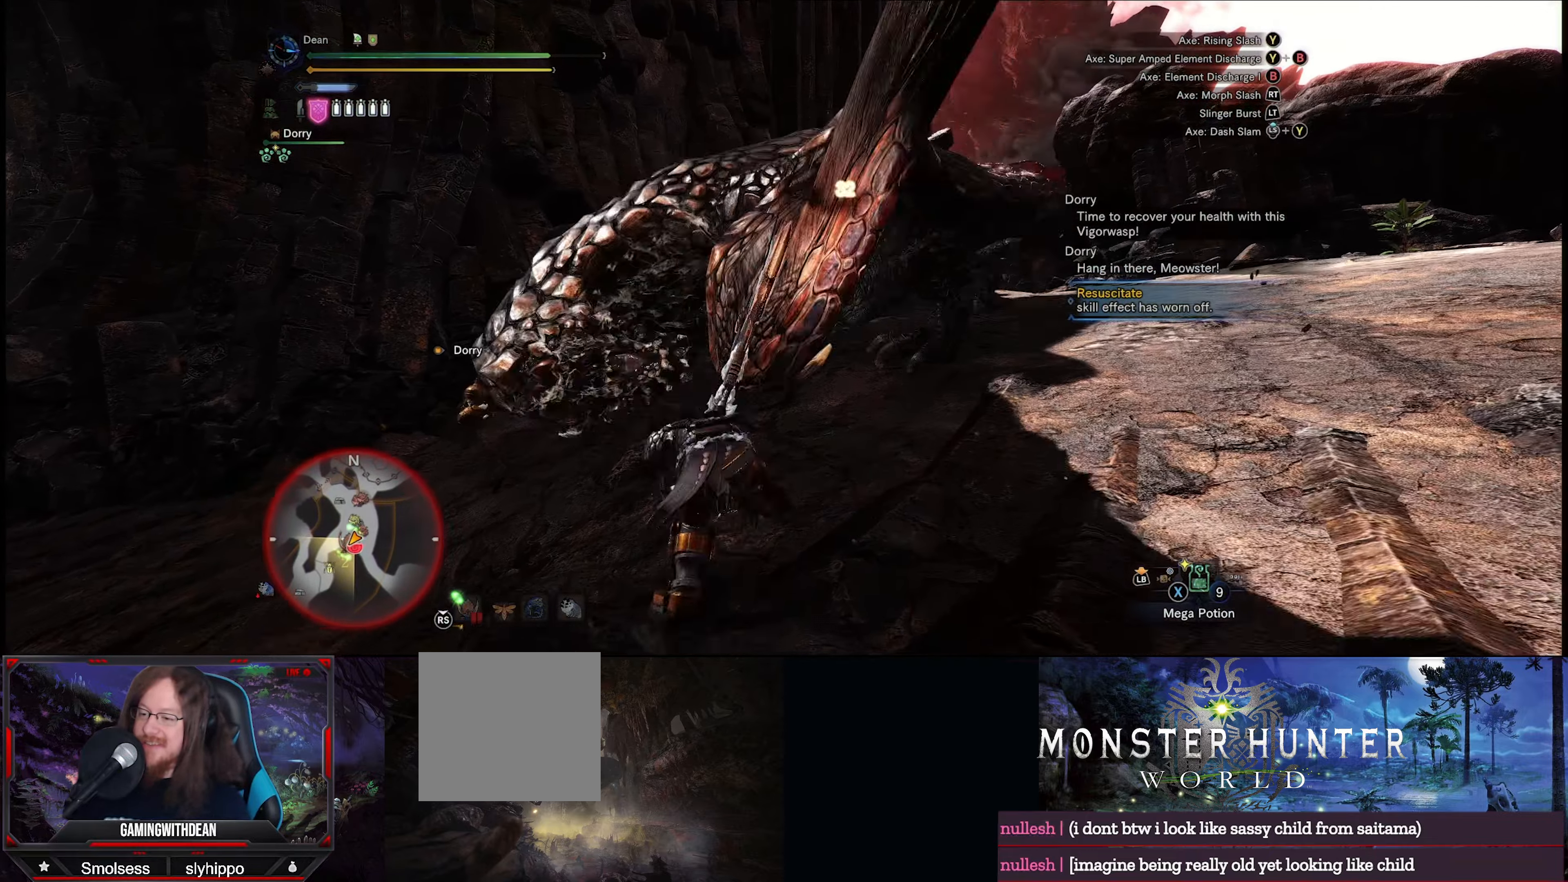
{"buttons": [], "left_stick": "center", "right_stick": "center", "events": [[367, "R2", "up"]]}
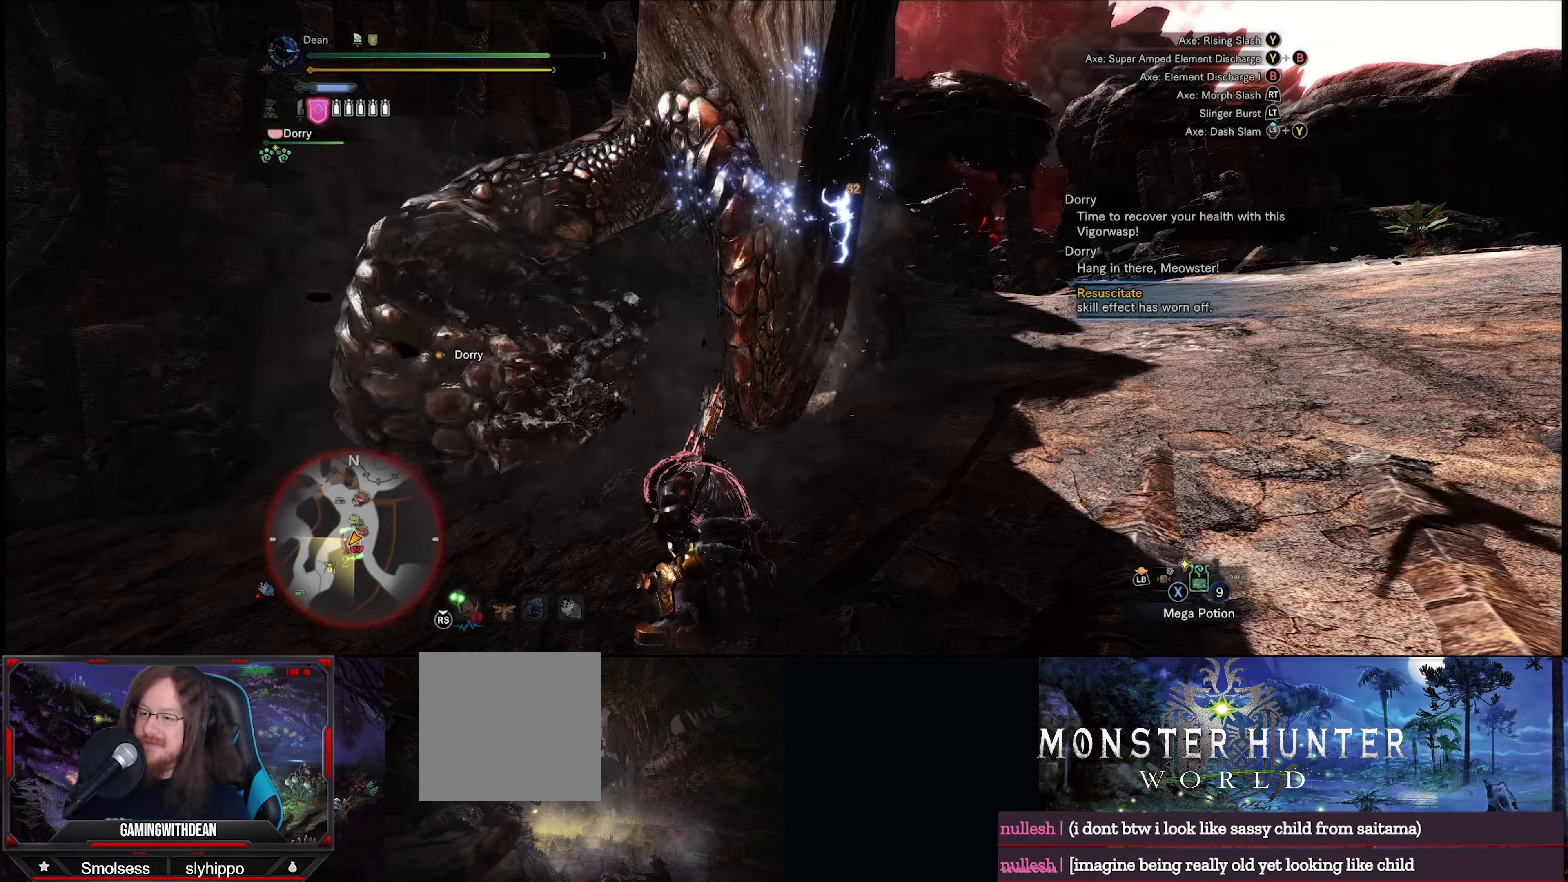
{"buttons": [], "left_stick": "up-left", "right_stick": "center", "events": [[167, "Y", "down"], [283, "Y", "up"], [300, "left_stick", "up-left"]]}
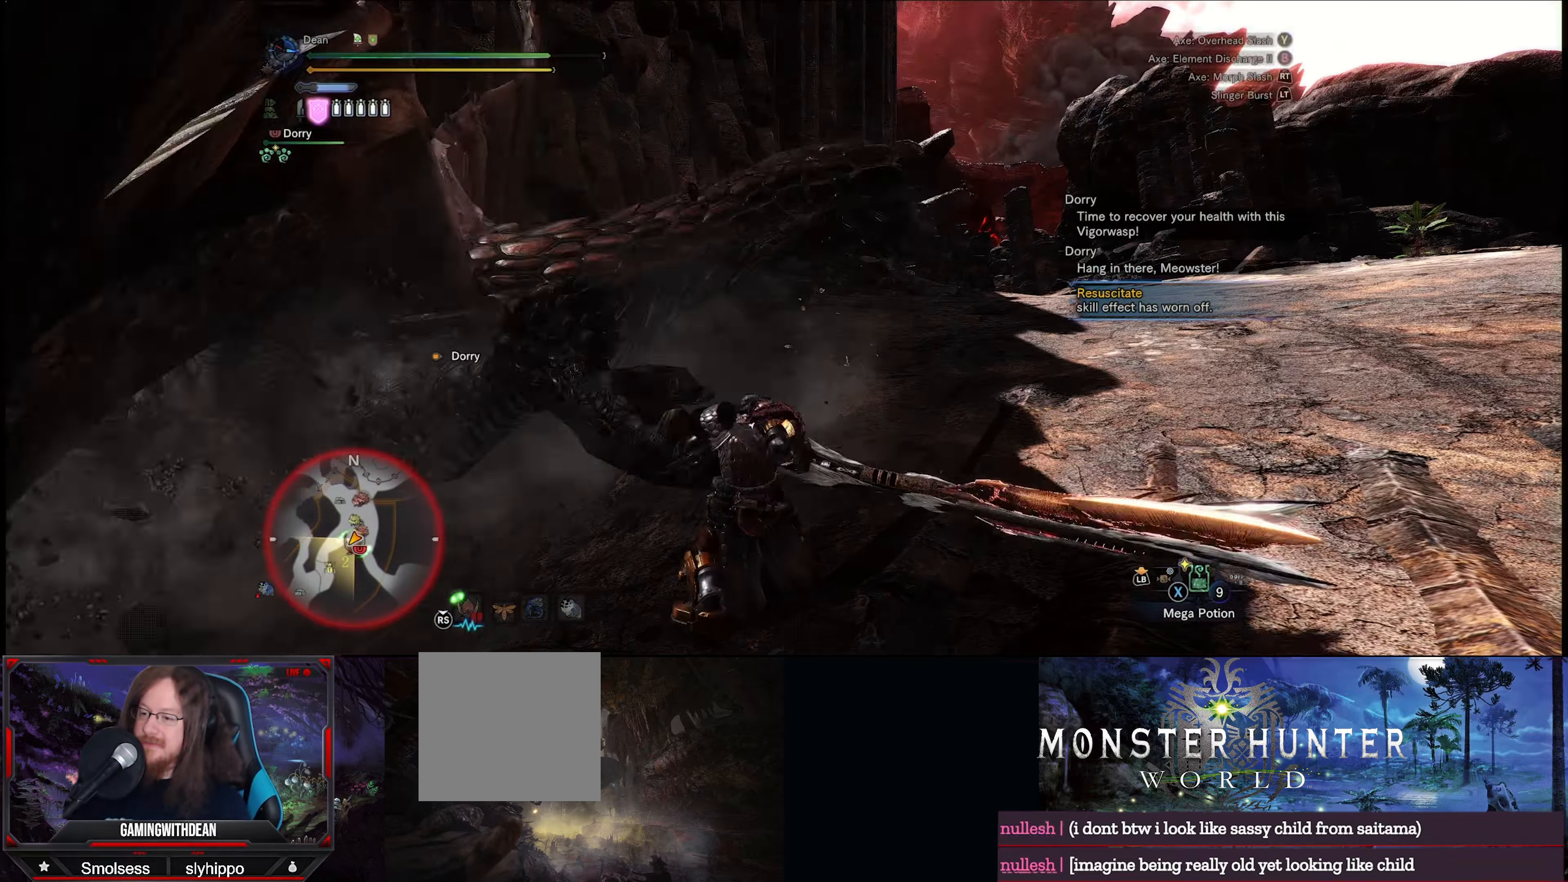
{"buttons": [], "left_stick": "up-left", "right_stick": "center", "events": [[50, "right_stick", "down-left"], [467, "right_stick", "center"]]}
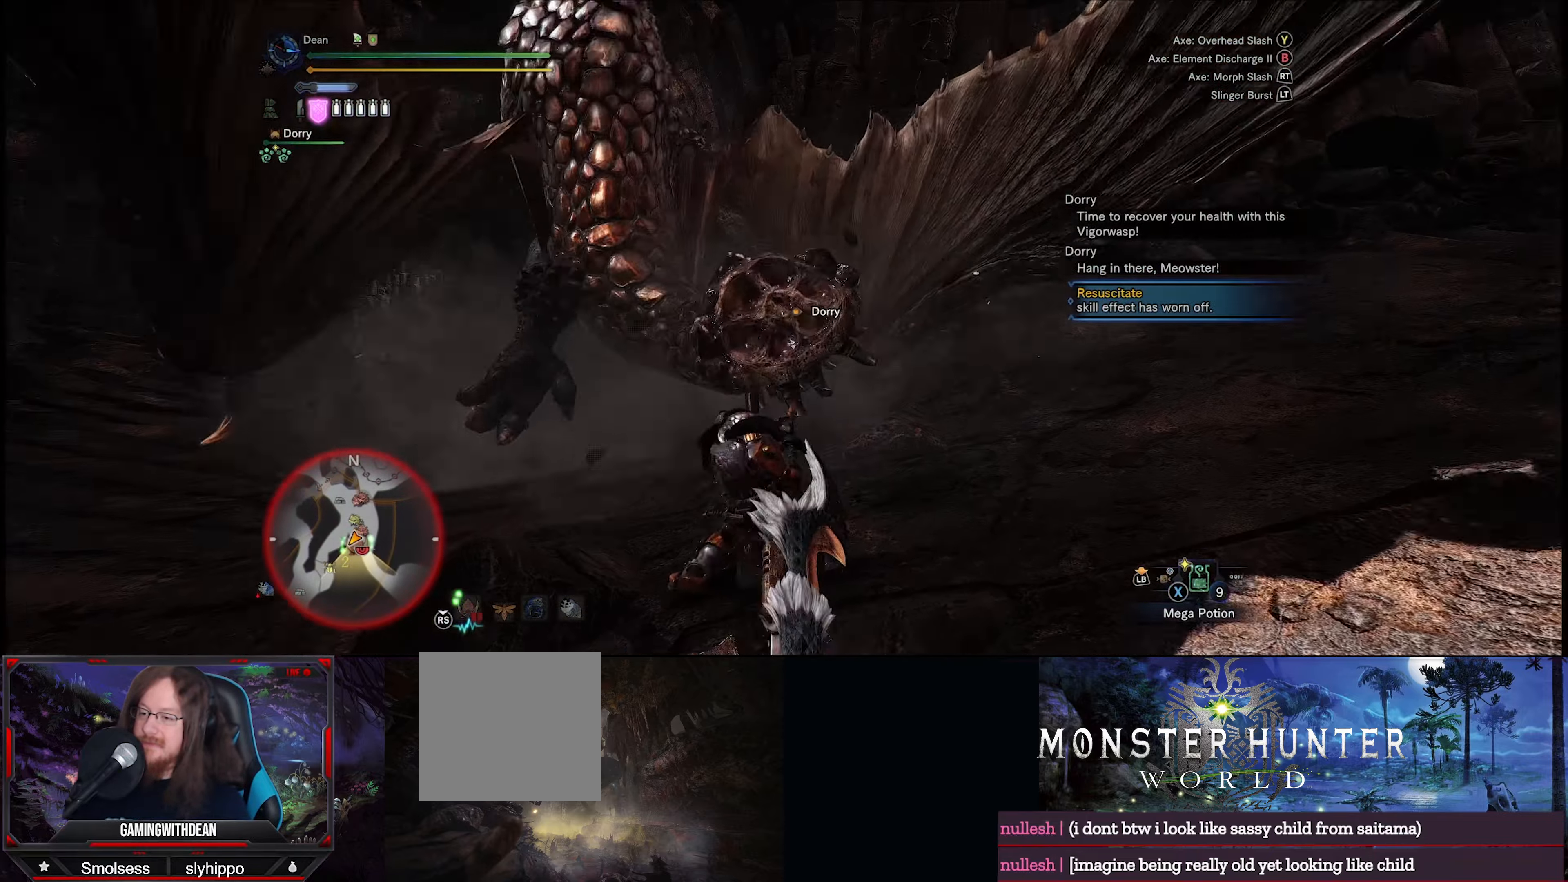
{"buttons": [], "left_stick": "up-left", "right_stick": "center", "events": []}
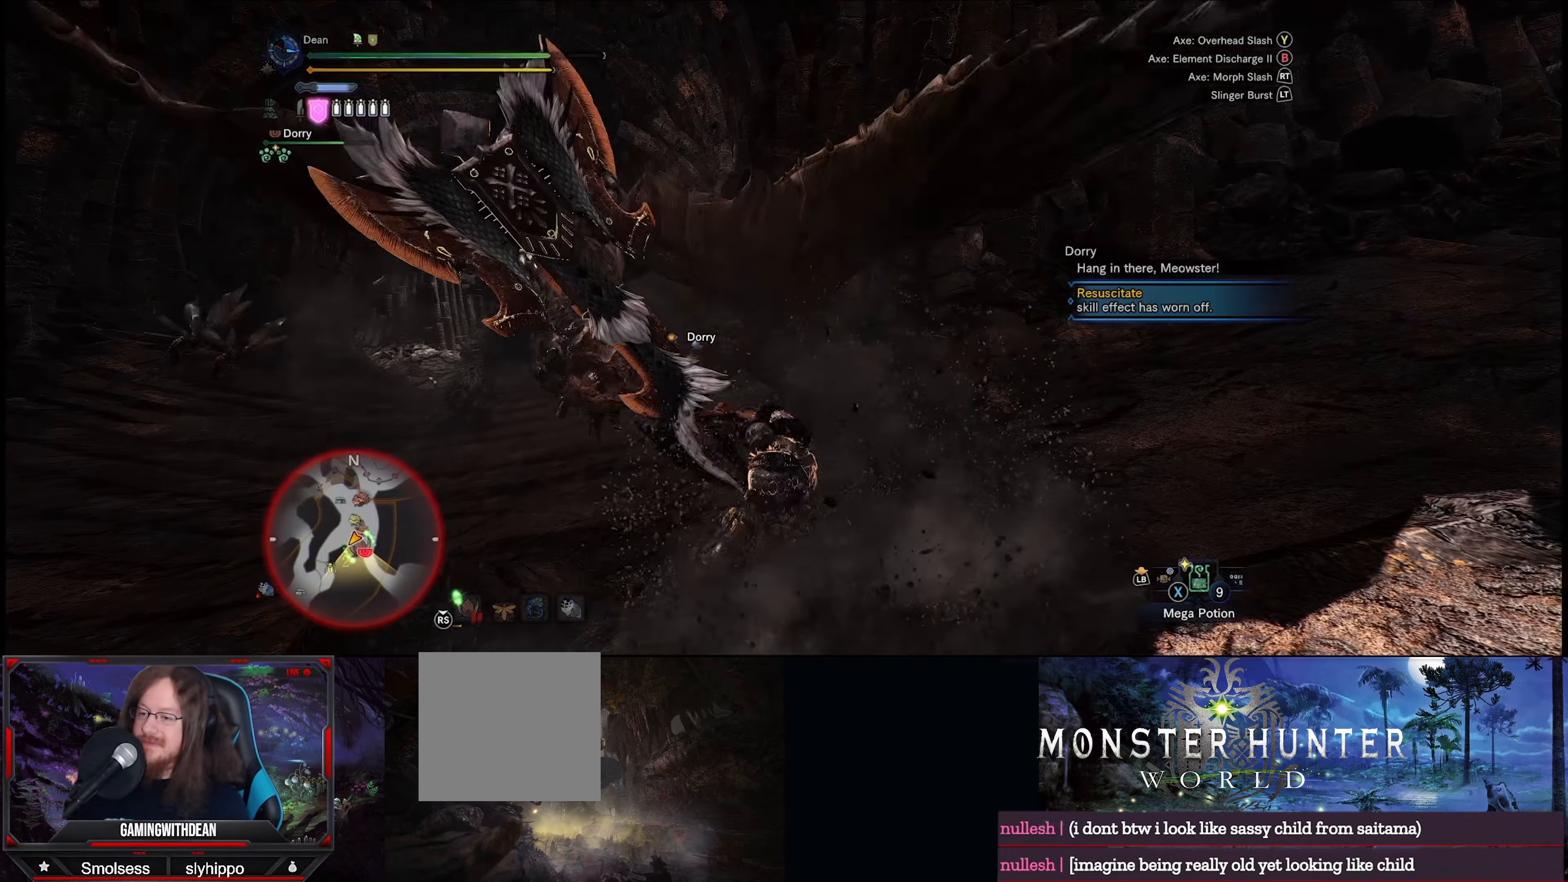
{"buttons": [], "left_stick": "up-left", "right_stick": "center", "events": [[134, "right_stick", "down-left"], [300, "right_stick", "center"]]}
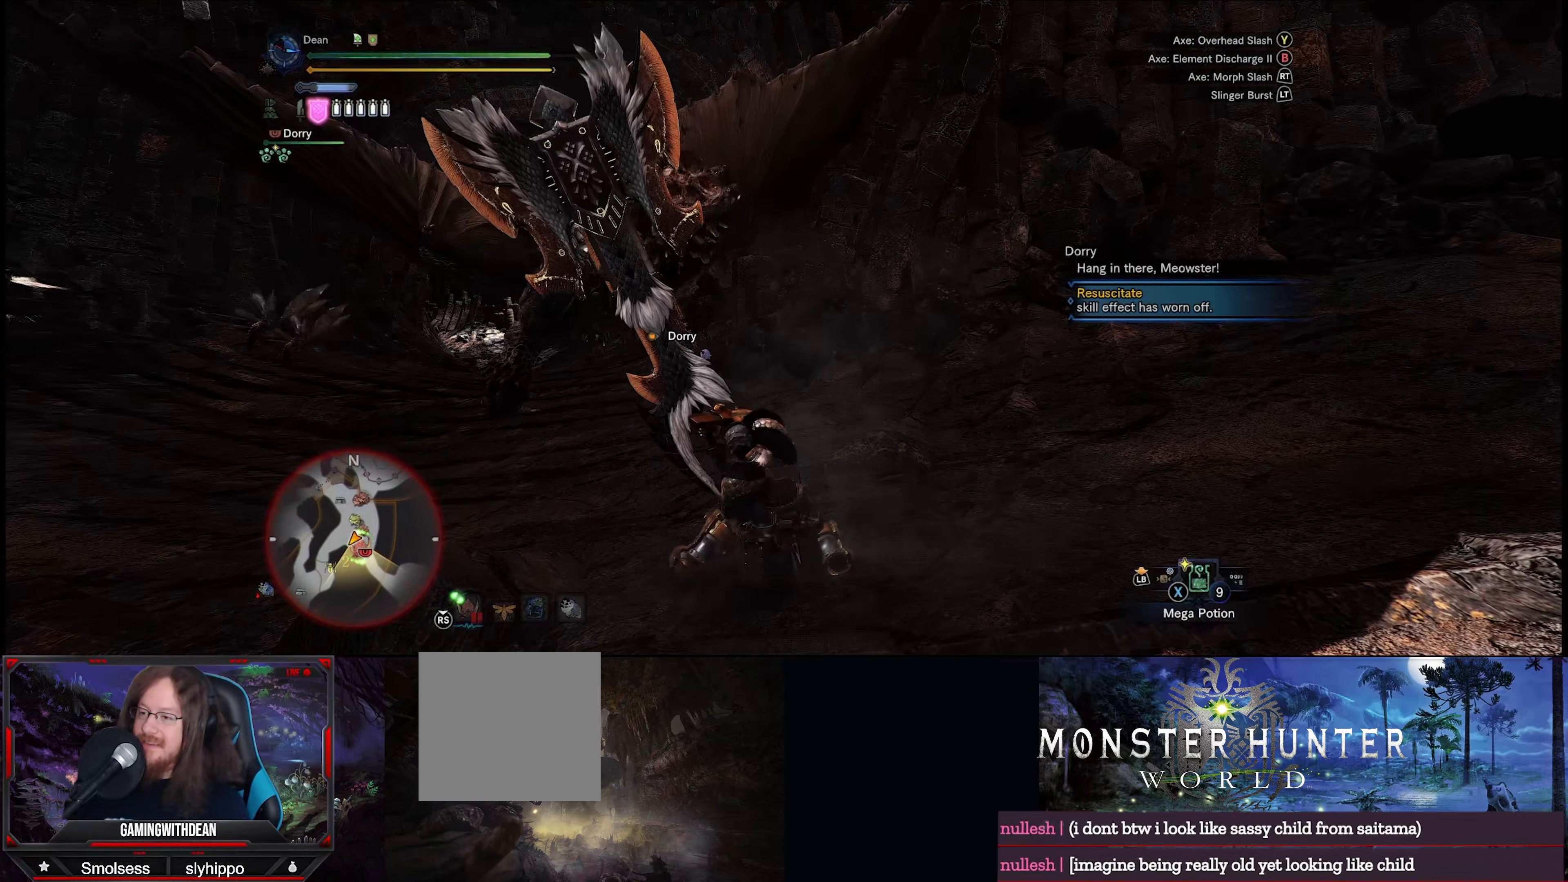
{"buttons": [], "left_stick": "up", "right_stick": "center", "events": [[50, "left_stick", "up"], [50, "right_stick", "left"], [400, "right_stick", "center"]]}
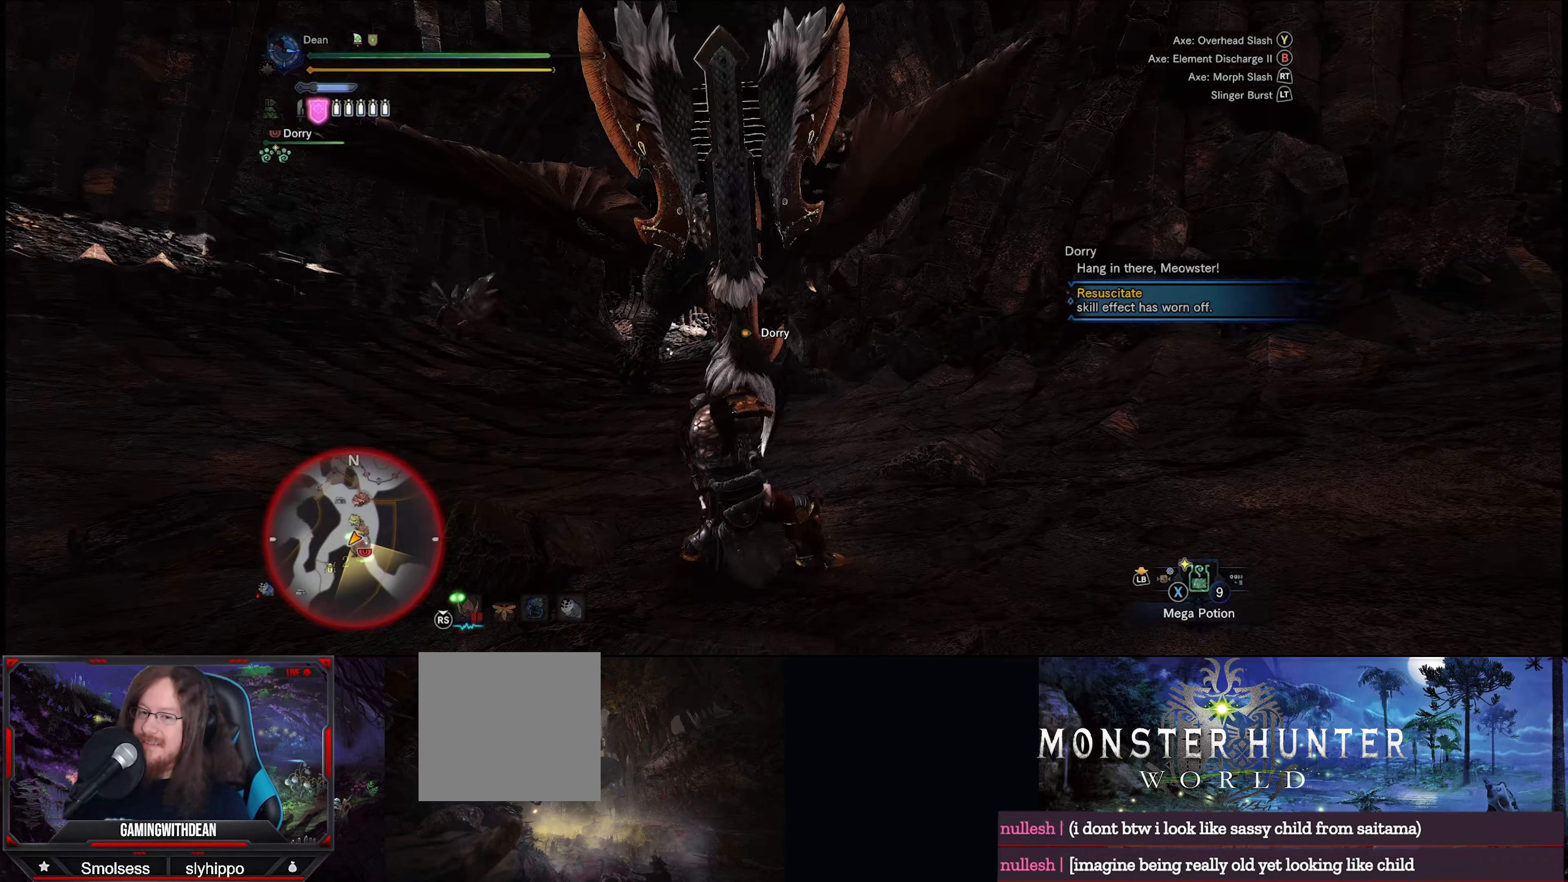
{"buttons": [], "left_stick": "up", "right_stick": "down-left", "events": [[317, "right_stick", "left"], [367, "right_stick", "down-left"]]}
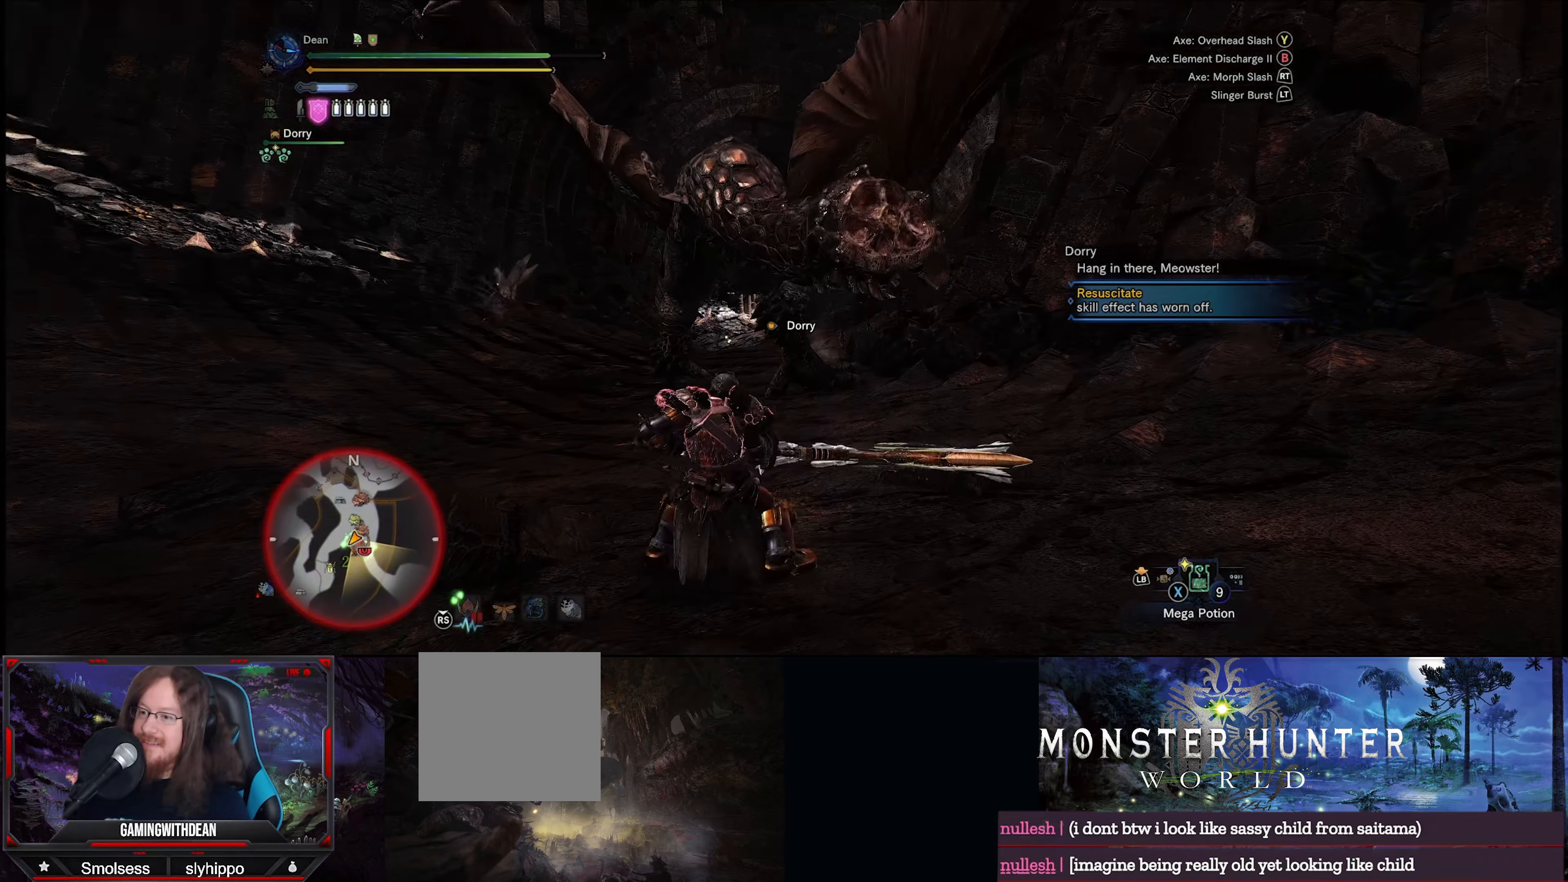
{"buttons": [], "left_stick": "up", "right_stick": "center", "events": [[34, "right_stick", "center"]]}
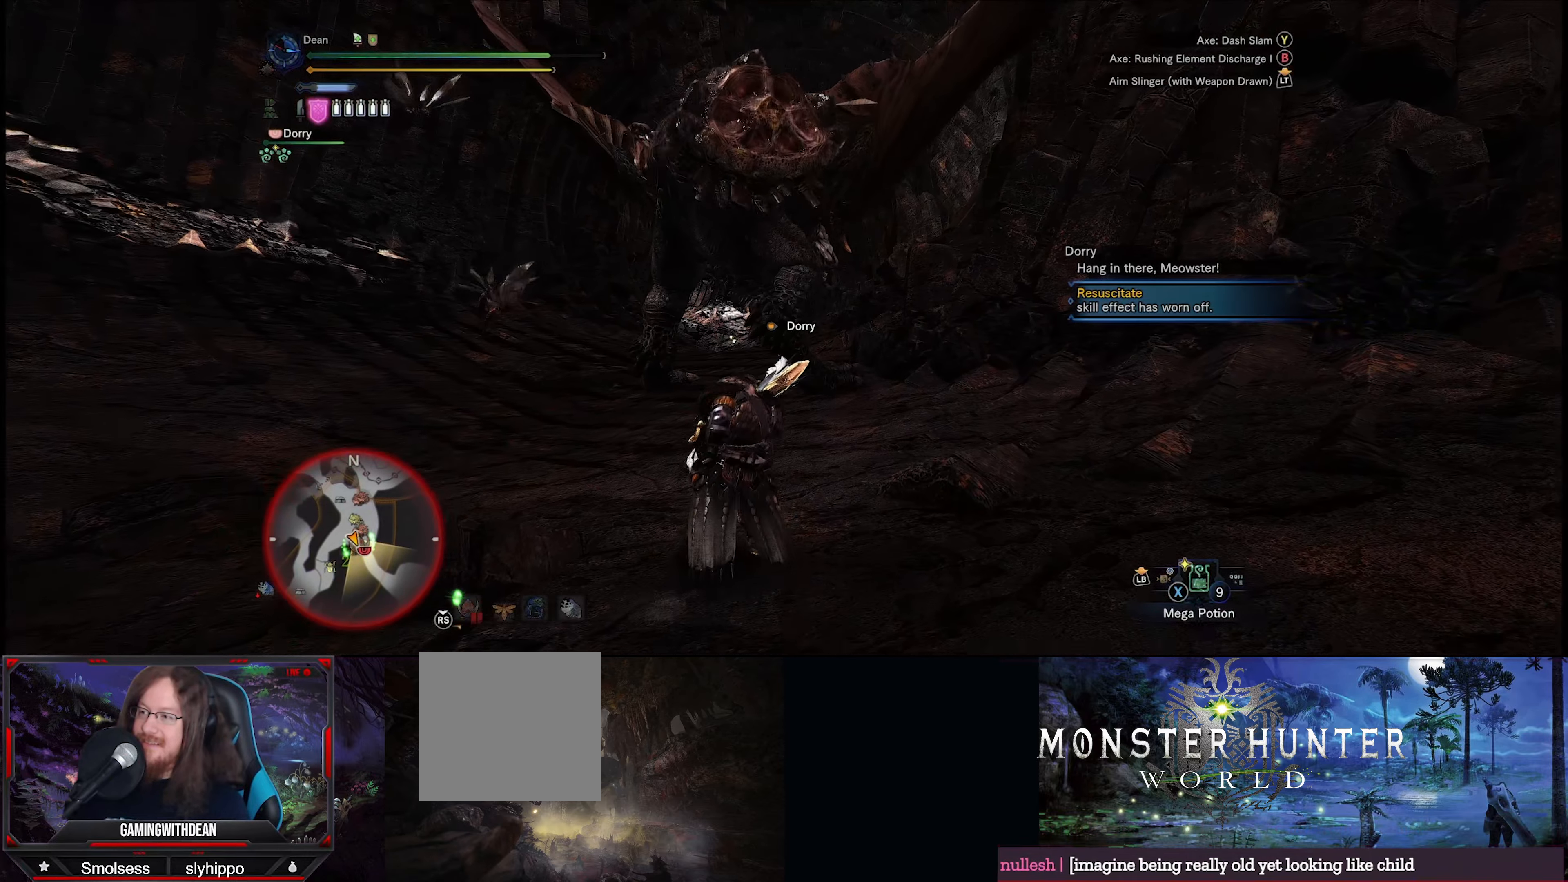
{"buttons": ["R2"], "left_stick": "up", "right_stick": "center", "events": [[367, "R2", "down"]]}
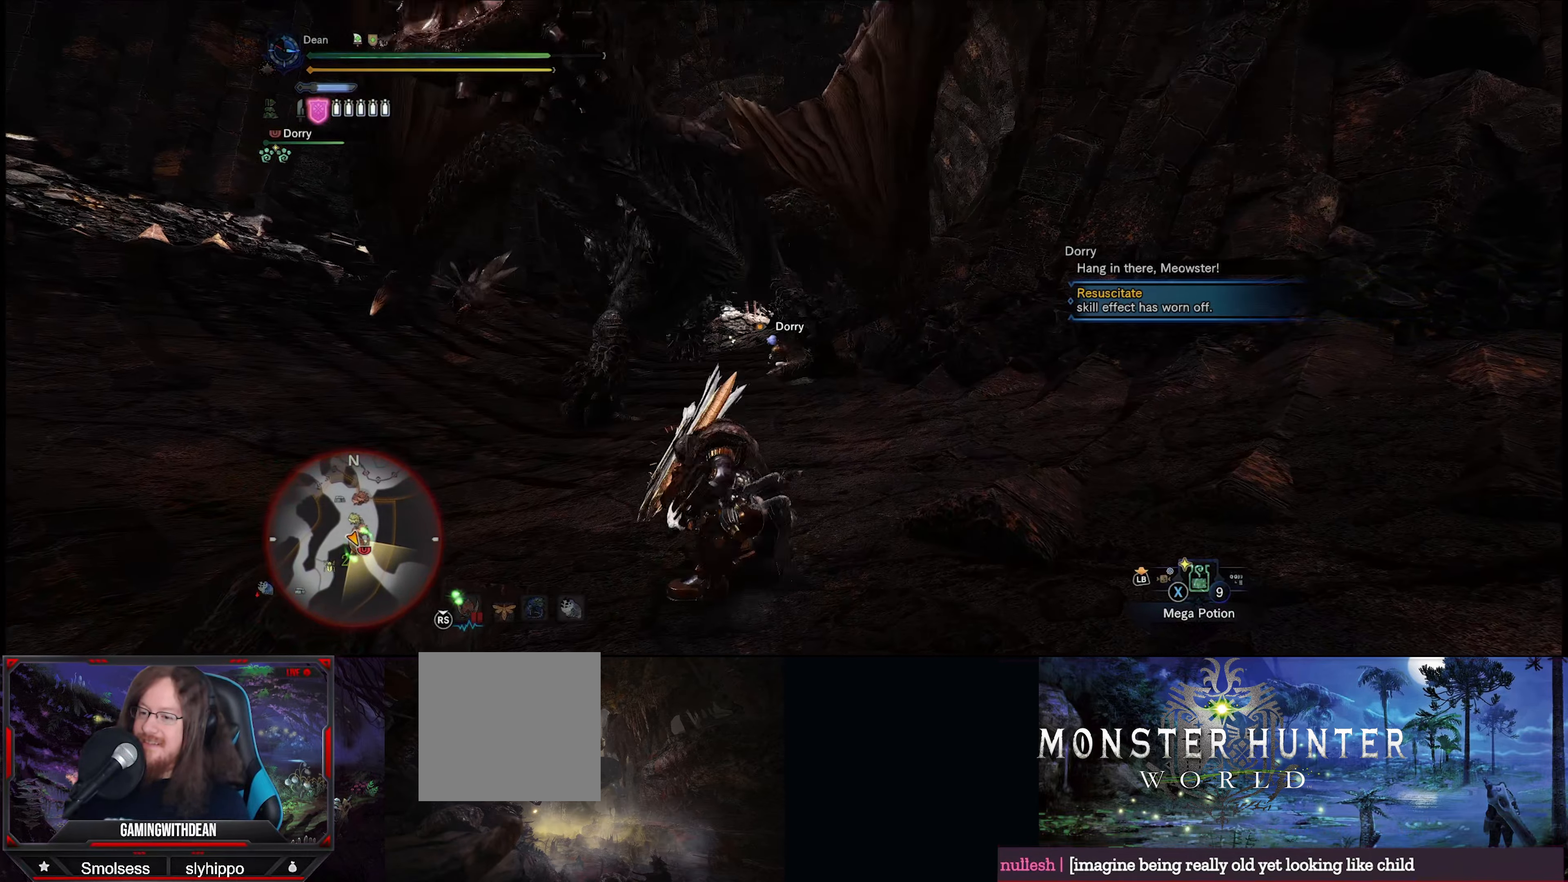
{"buttons": ["R2"], "left_stick": "up-left", "right_stick": "down-left", "events": [[234, "left_stick", "up-left"], [400, "right_stick", "down-left"]]}